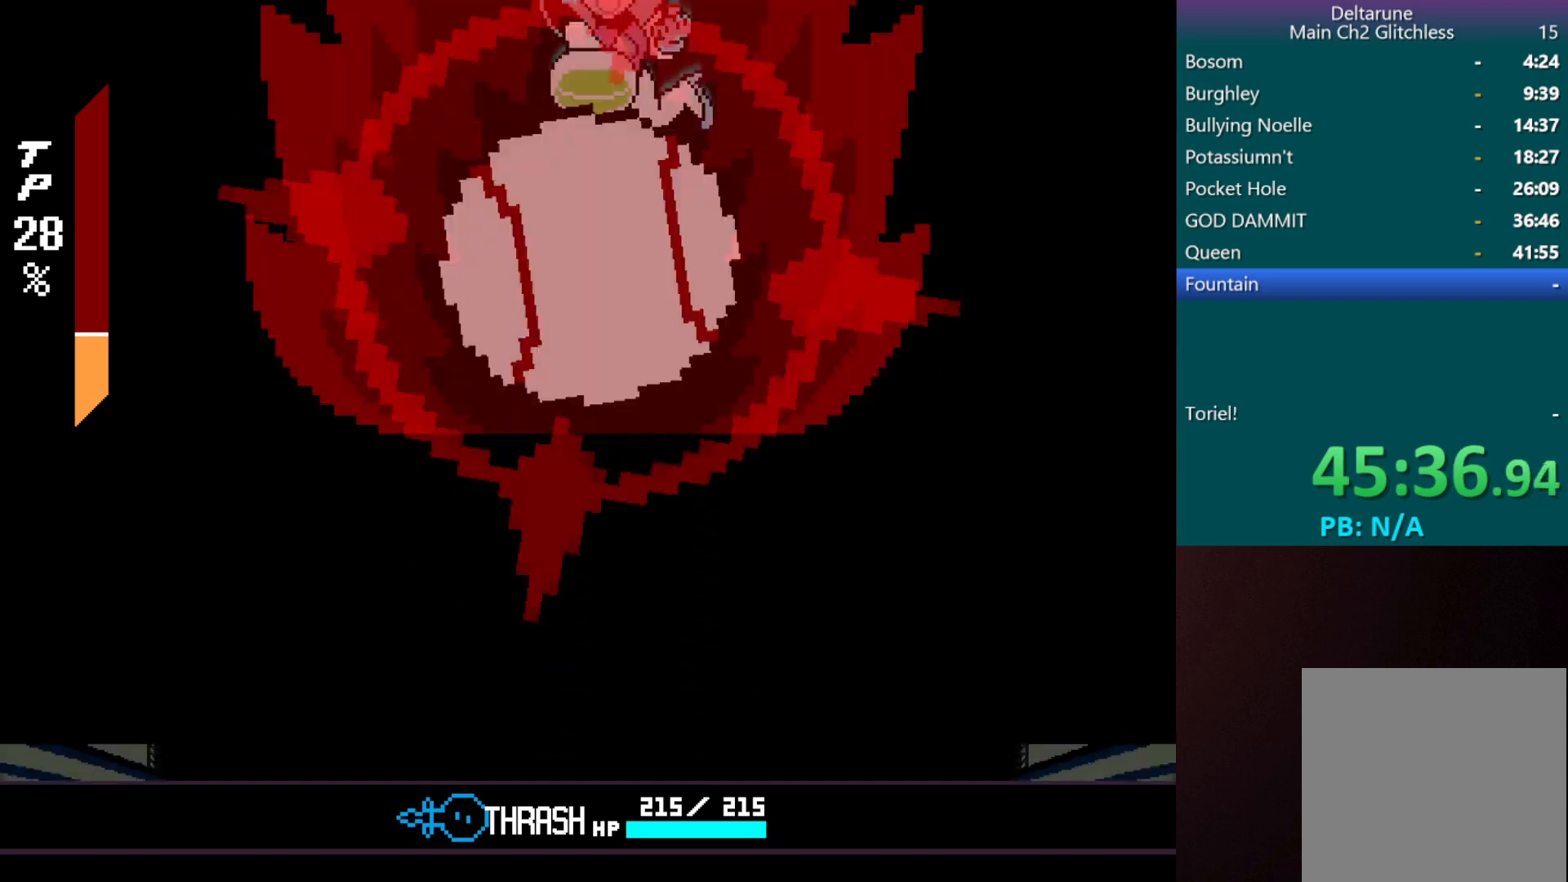
Gameplay with keyboard; each line is a JSON object with the keys held at the frame after it. "events" lists presses ("down") and releases ("up") of "c", "down", "left", "return", "right", "shift", "up", "x" and "z" between this image and that frame as [ms after this image, input, new state], when the widget could be followed in between. No other keys are recorded. Mouse input is not recorded.
{"keys": [], "events": [[83, "return", "down"], [217, "return", "up"], [217, "z", "down"], [267, "return", "down"], [367, "return", "up"], [367, "z", "up"], [417, "return", "down"], [417, "z", "down"], [500, "return", "up"], [500, "z", "up"]]}
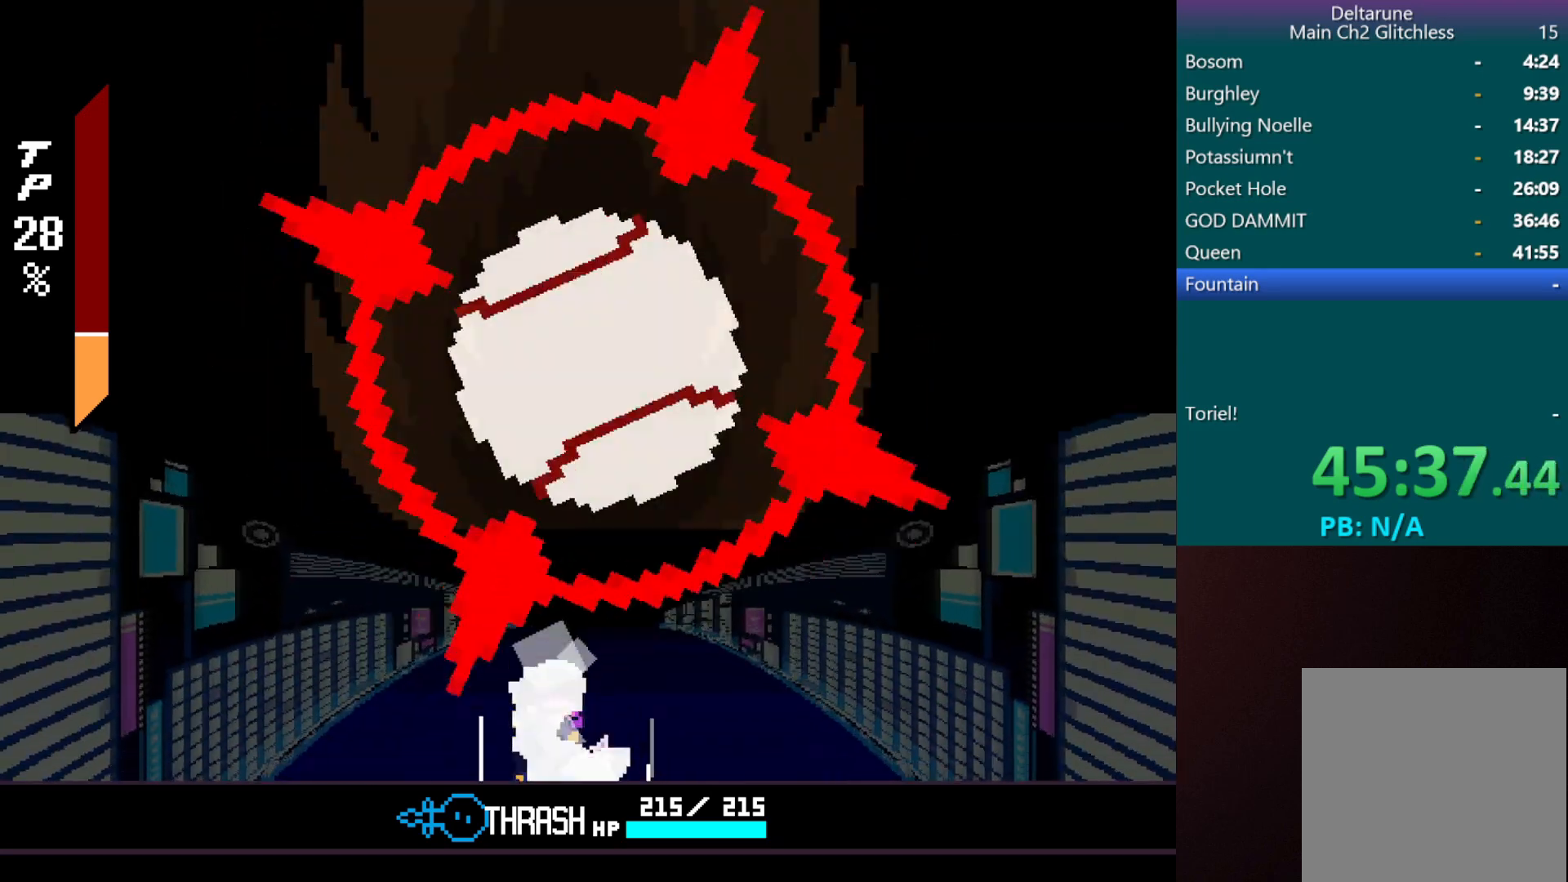
{"keys": ["return"], "events": [[50, "return", "down"], [50, "z", "down"], [150, "return", "up"], [150, "z", "up"], [200, "return", "down"], [250, "z", "down"], [300, "return", "up"], [300, "z", "up"], [350, "return", "down"], [400, "z", "down"], [450, "return", "up"], [500, "return", "down"], [500, "z", "up"]]}
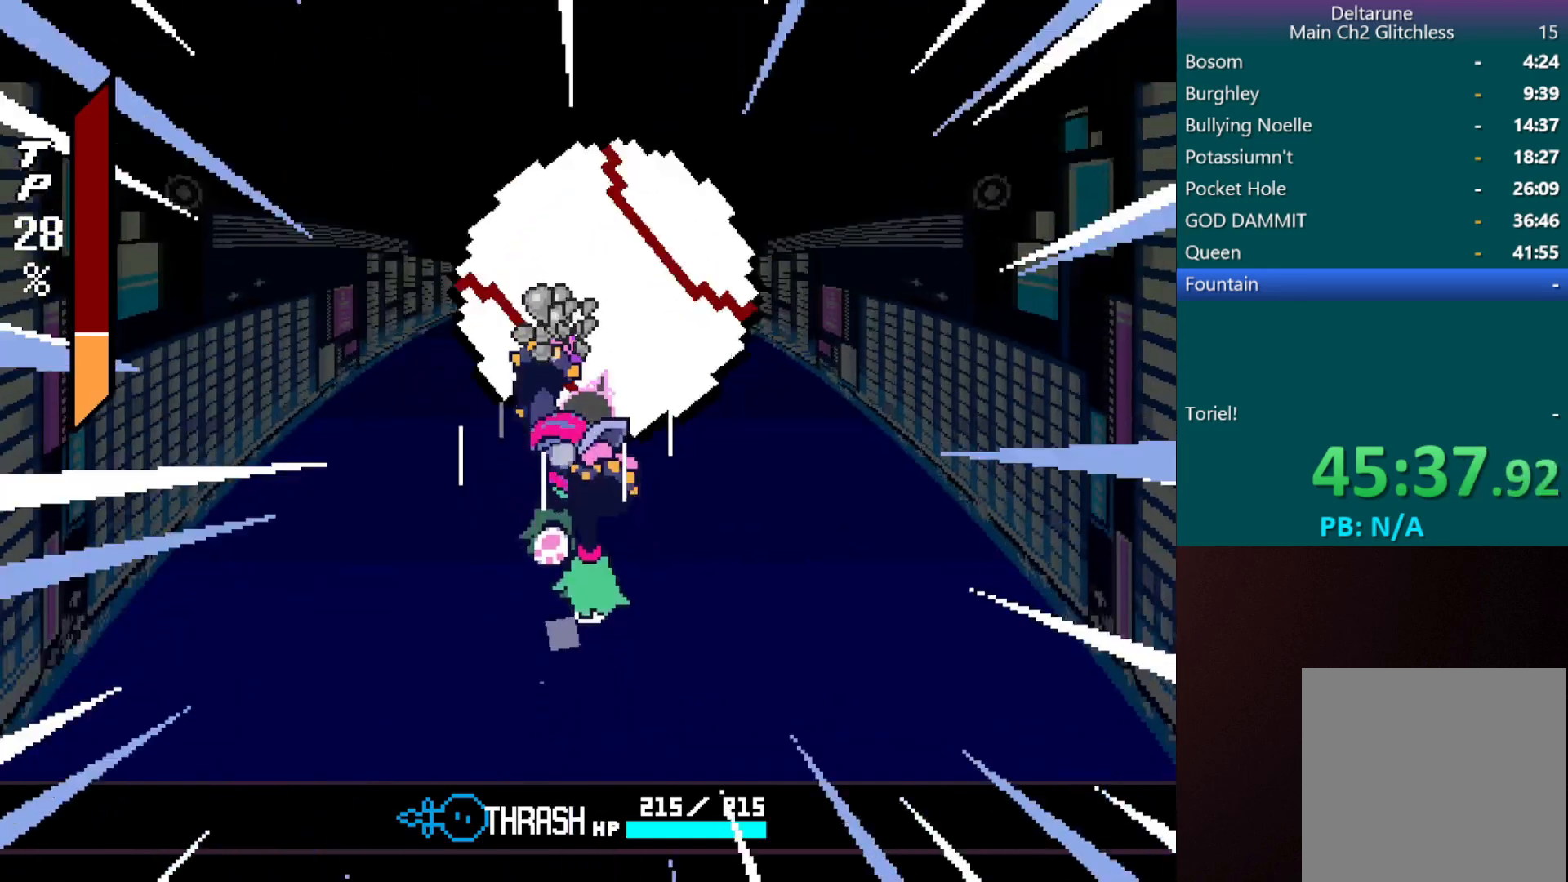
{"keys": ["c"], "events": [[50, "z", "down"], [83, "return", "up"], [133, "z", "up"], [317, "c", "down"]]}
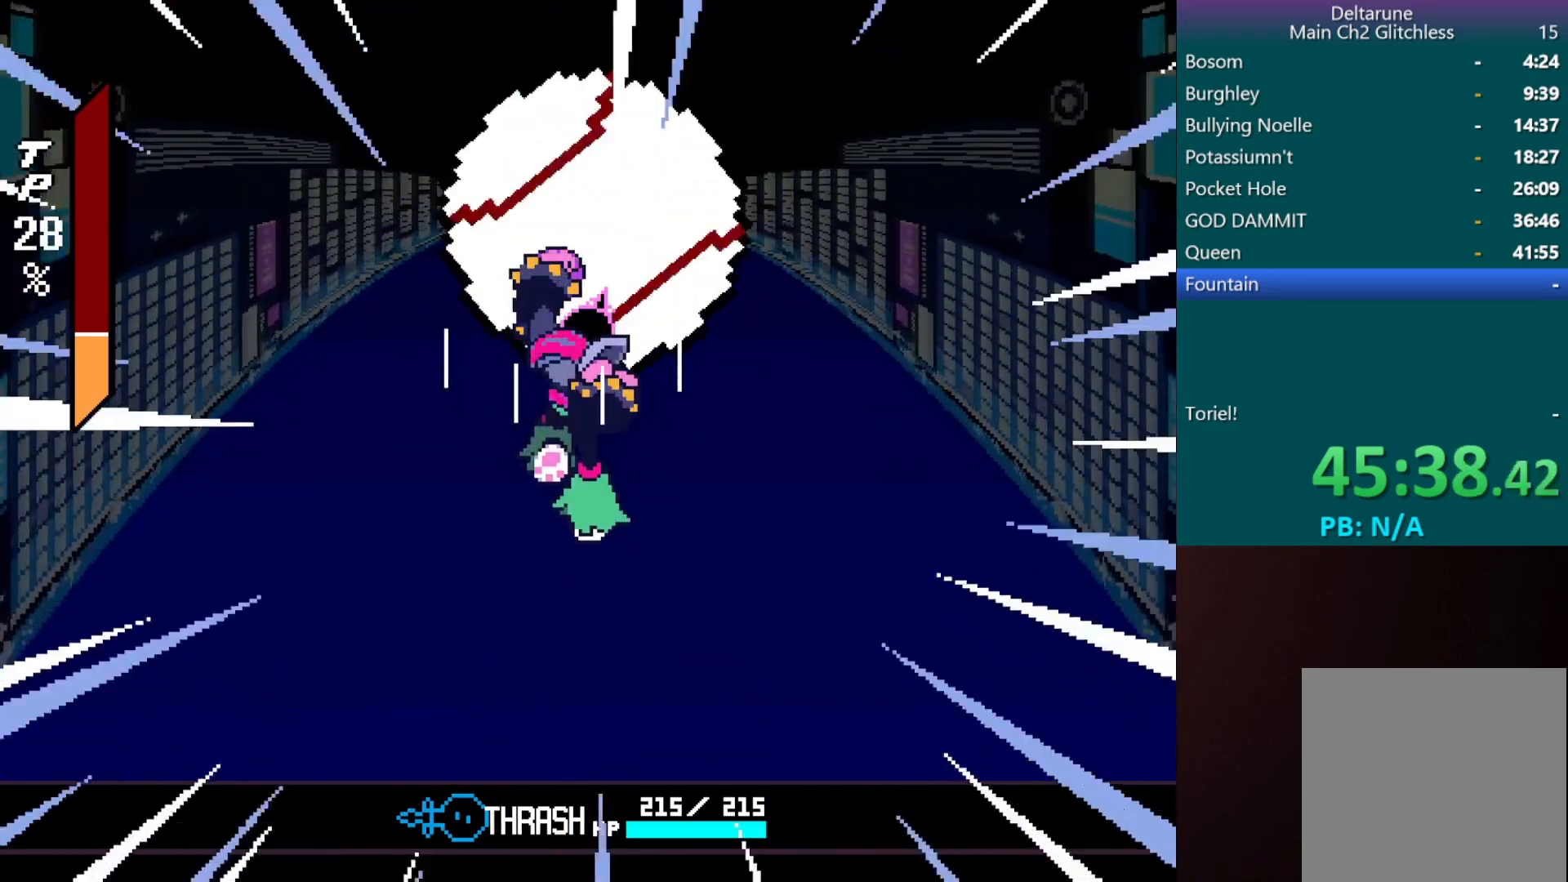
{"keys": ["c"], "events": []}
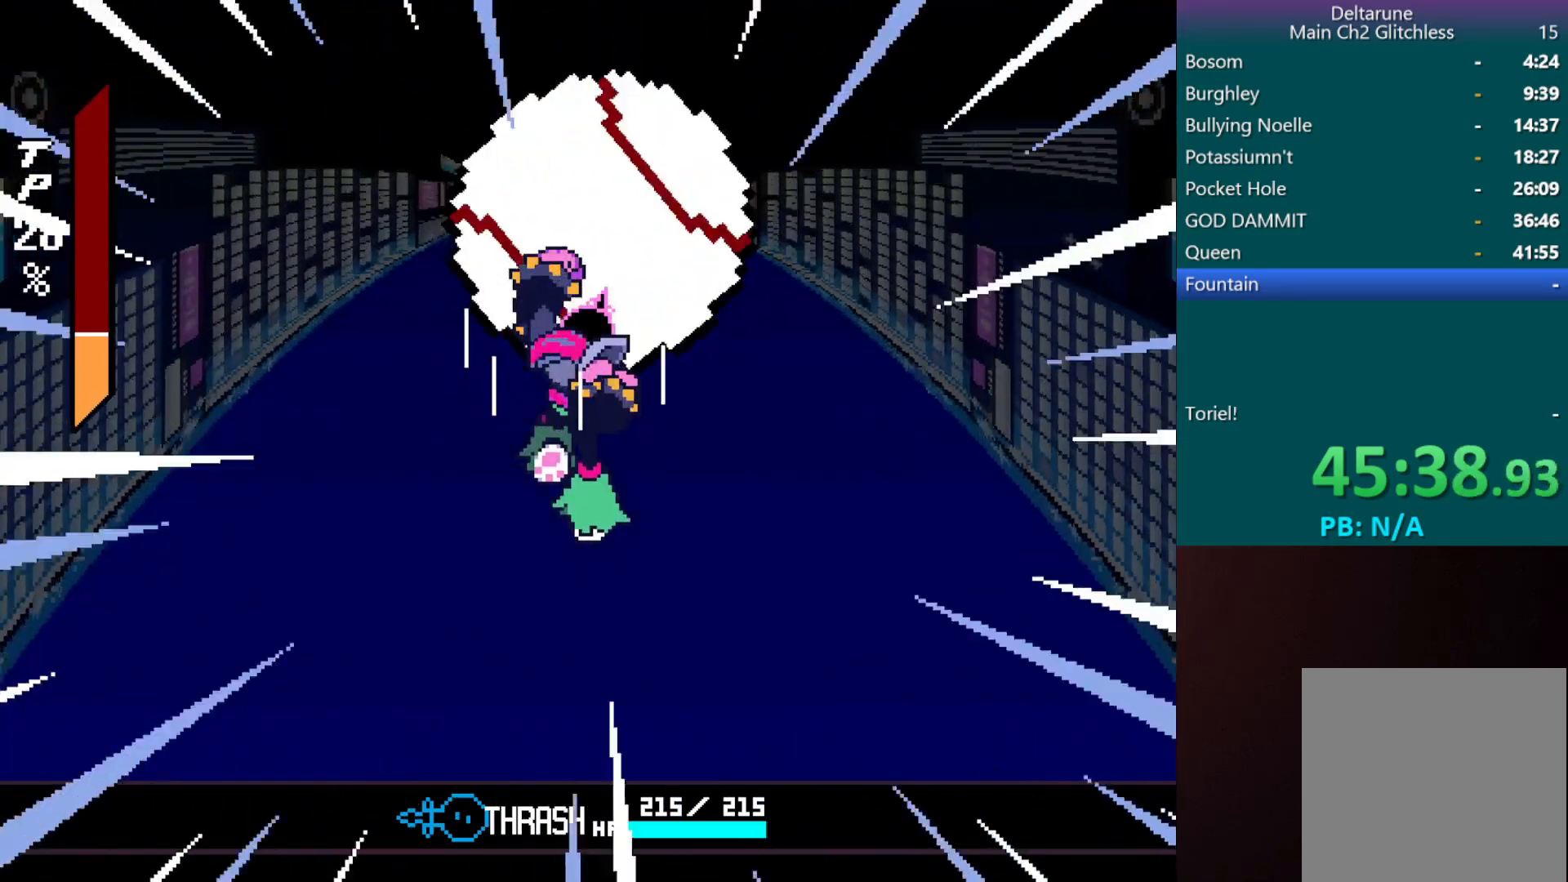
{"keys": ["c"], "events": []}
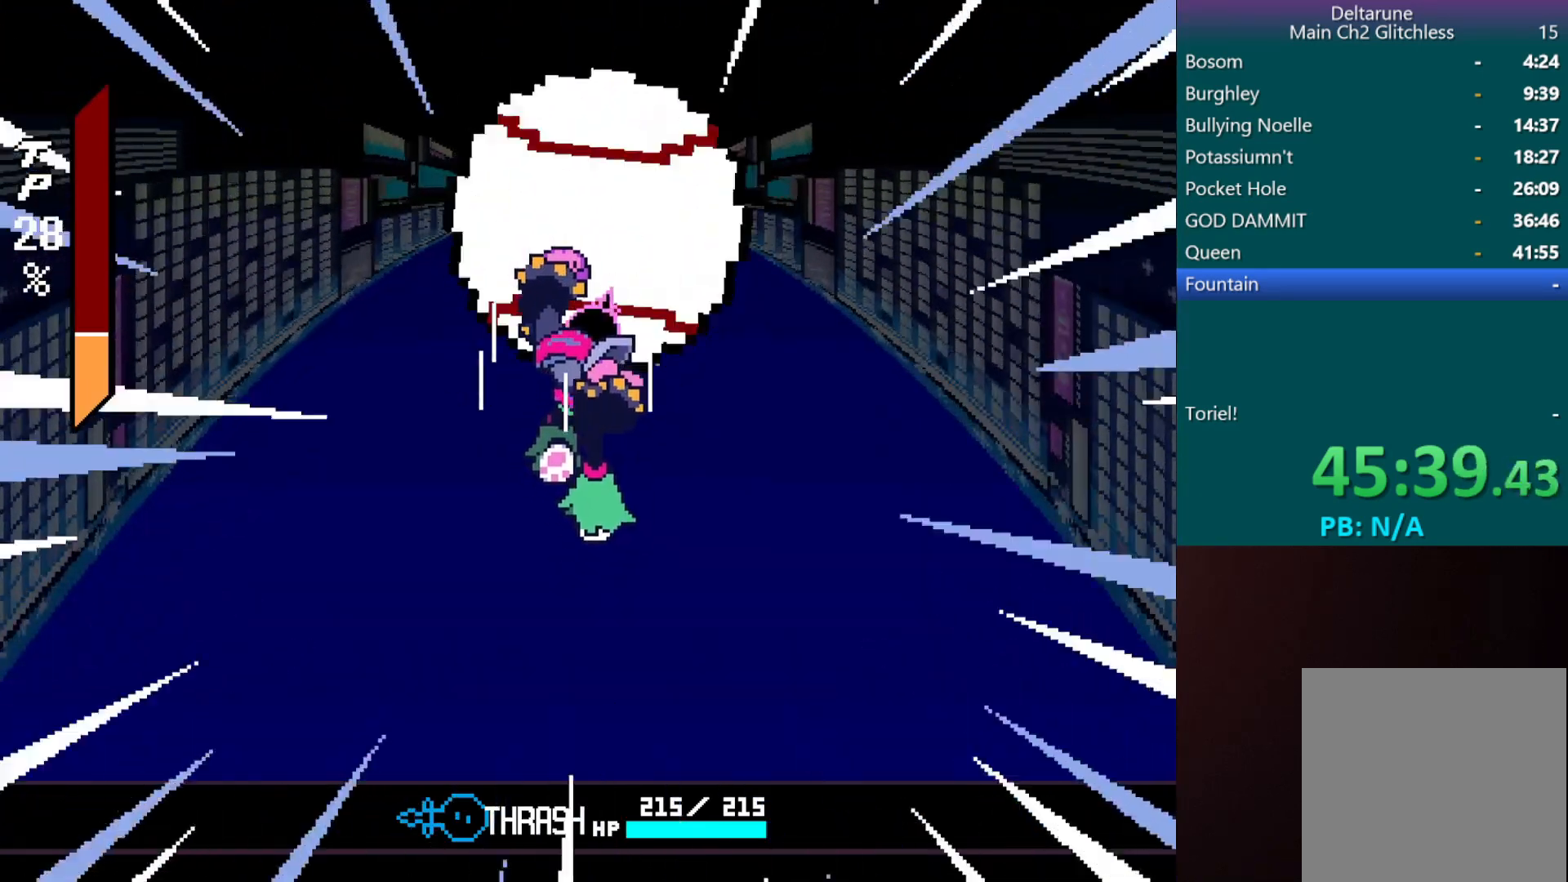
{"keys": ["c"], "events": []}
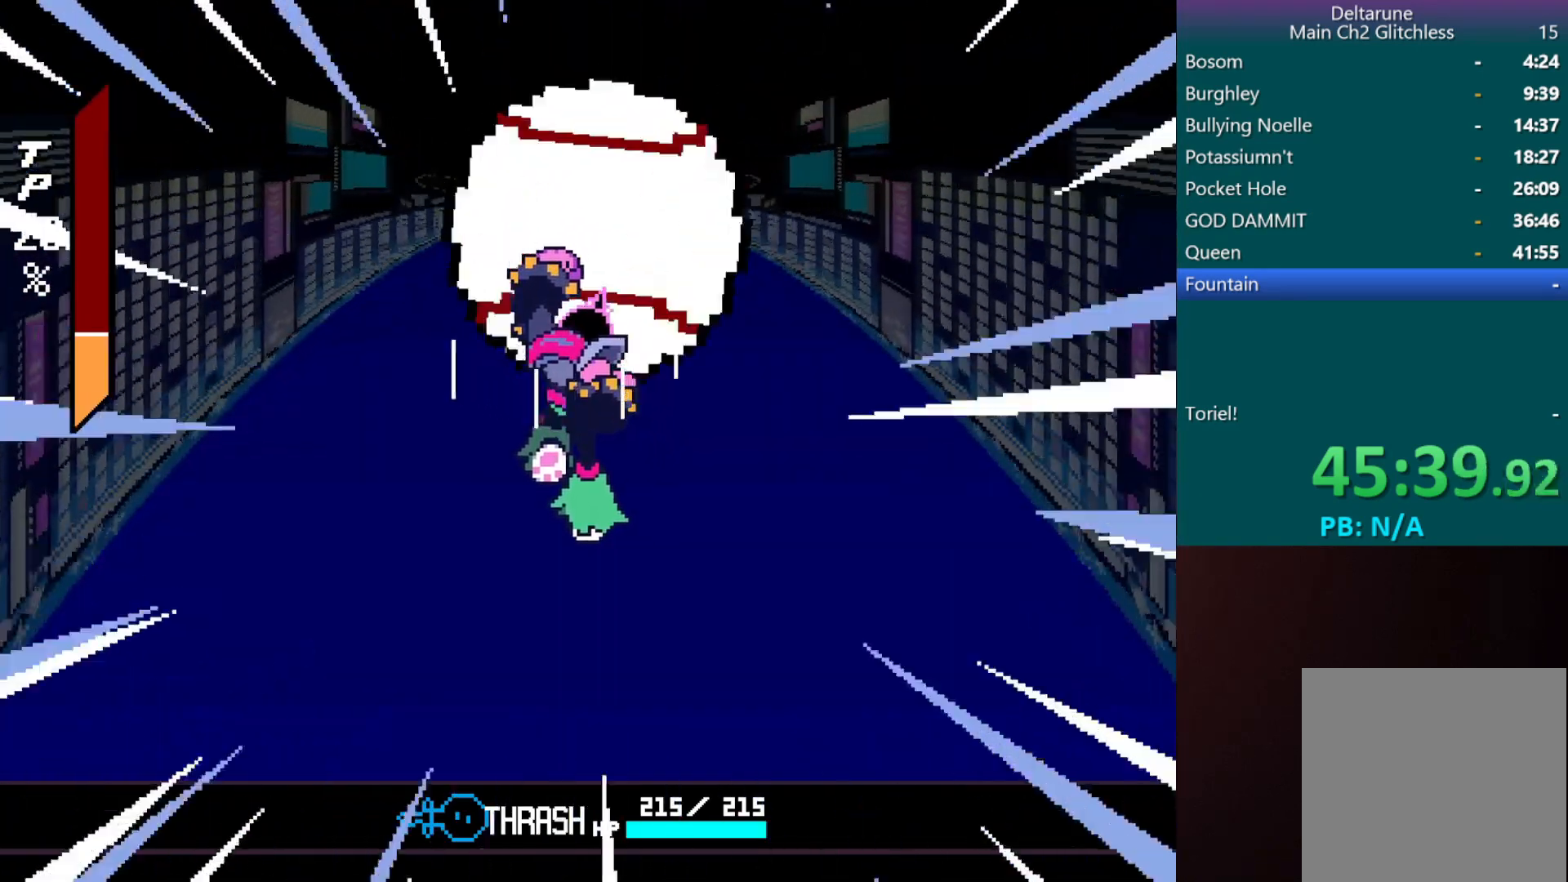
{"keys": ["c"], "events": []}
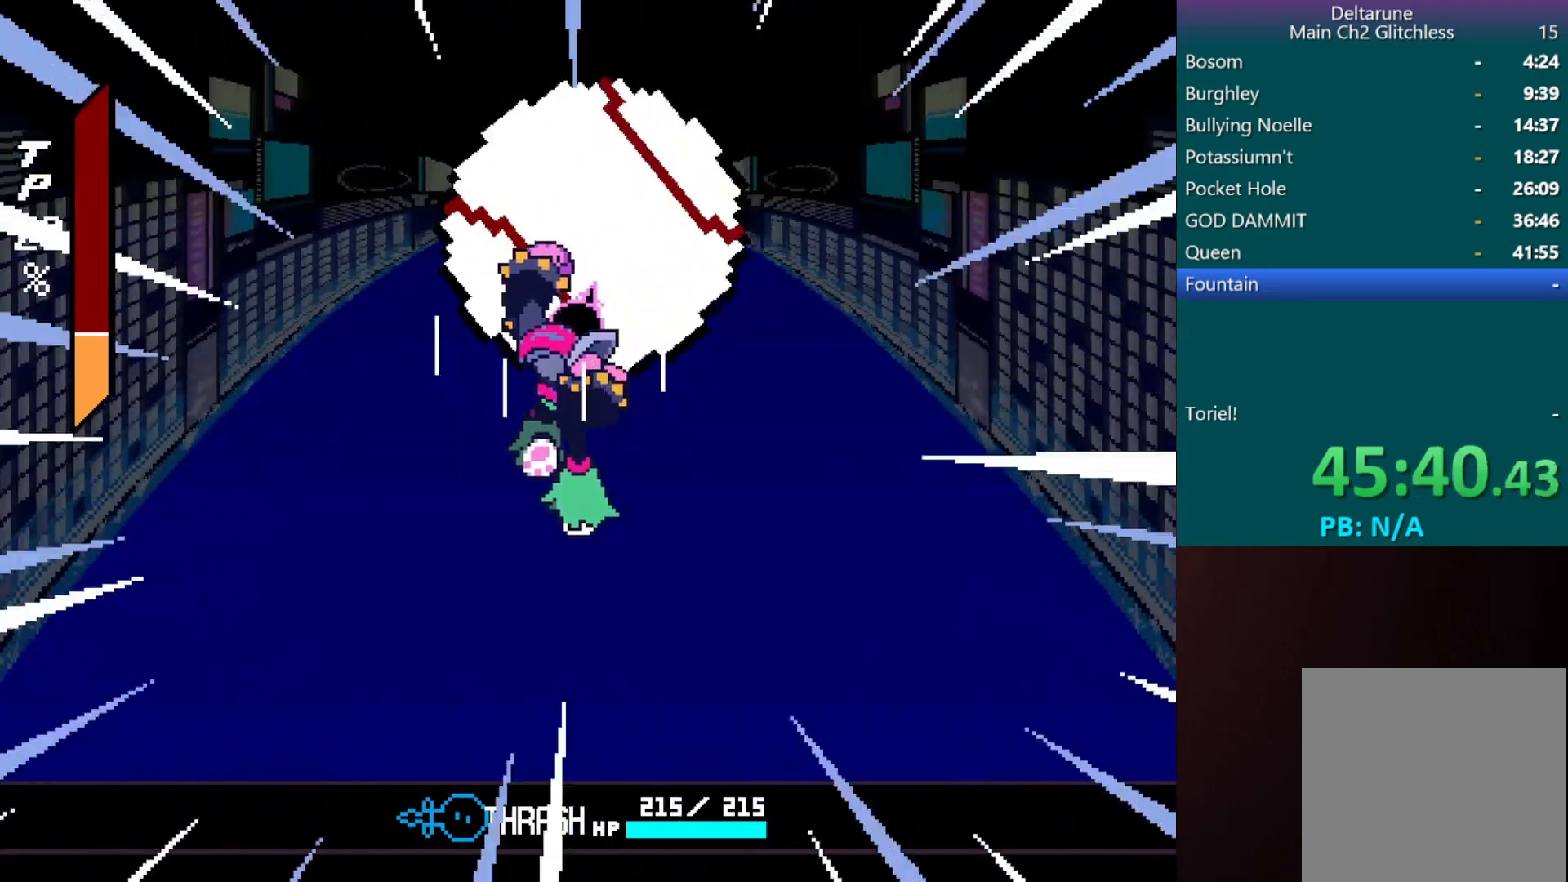
{"keys": ["c"], "events": []}
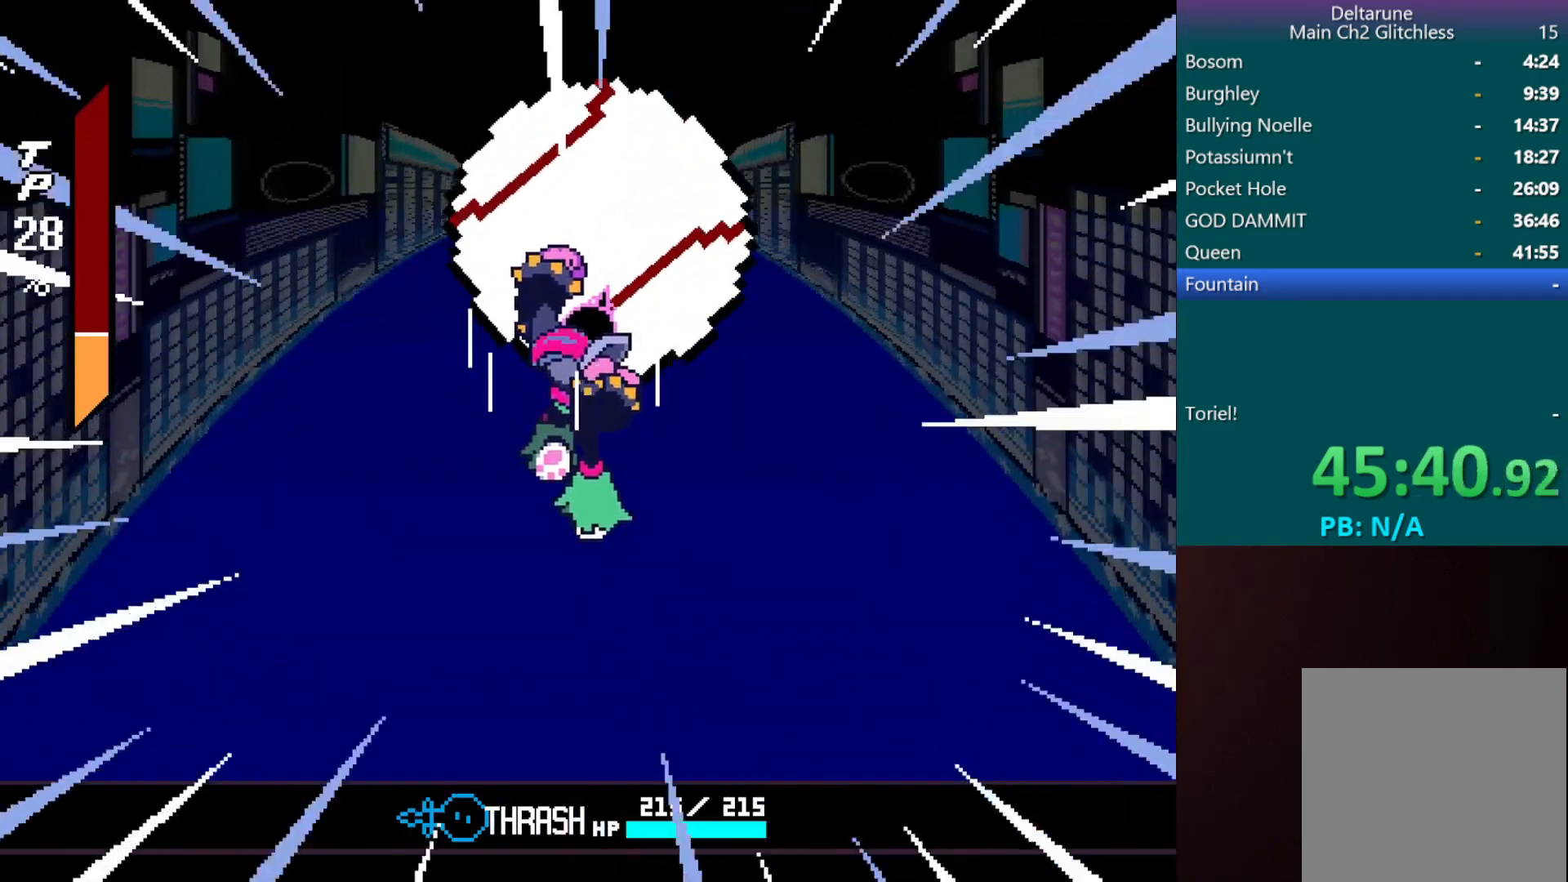
{"keys": ["c"], "events": []}
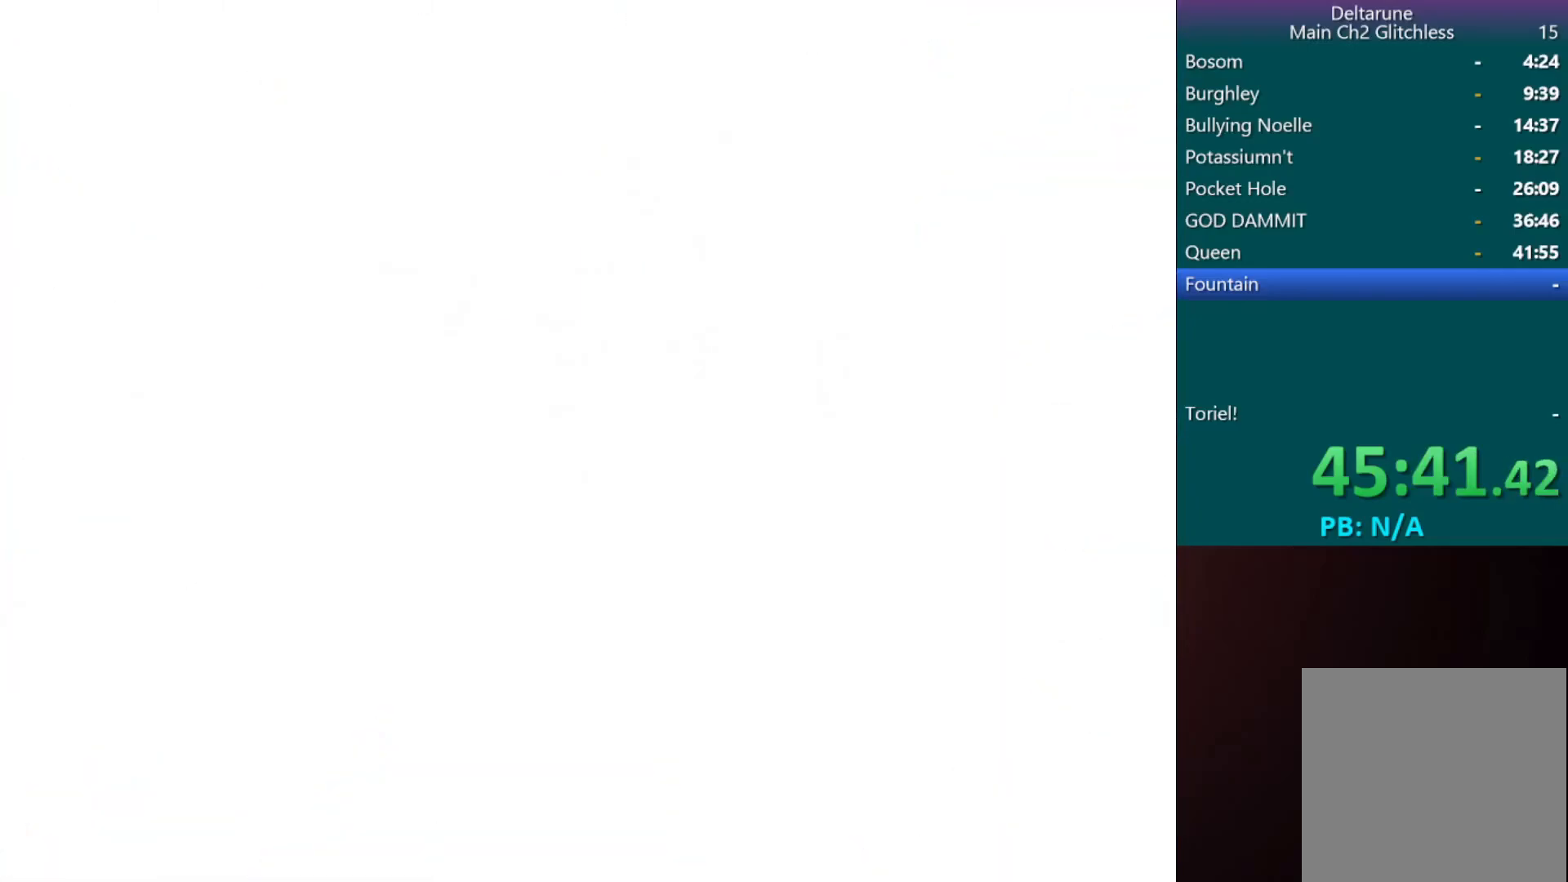
{"keys": ["c", "x"], "events": [[200, "x", "down"]]}
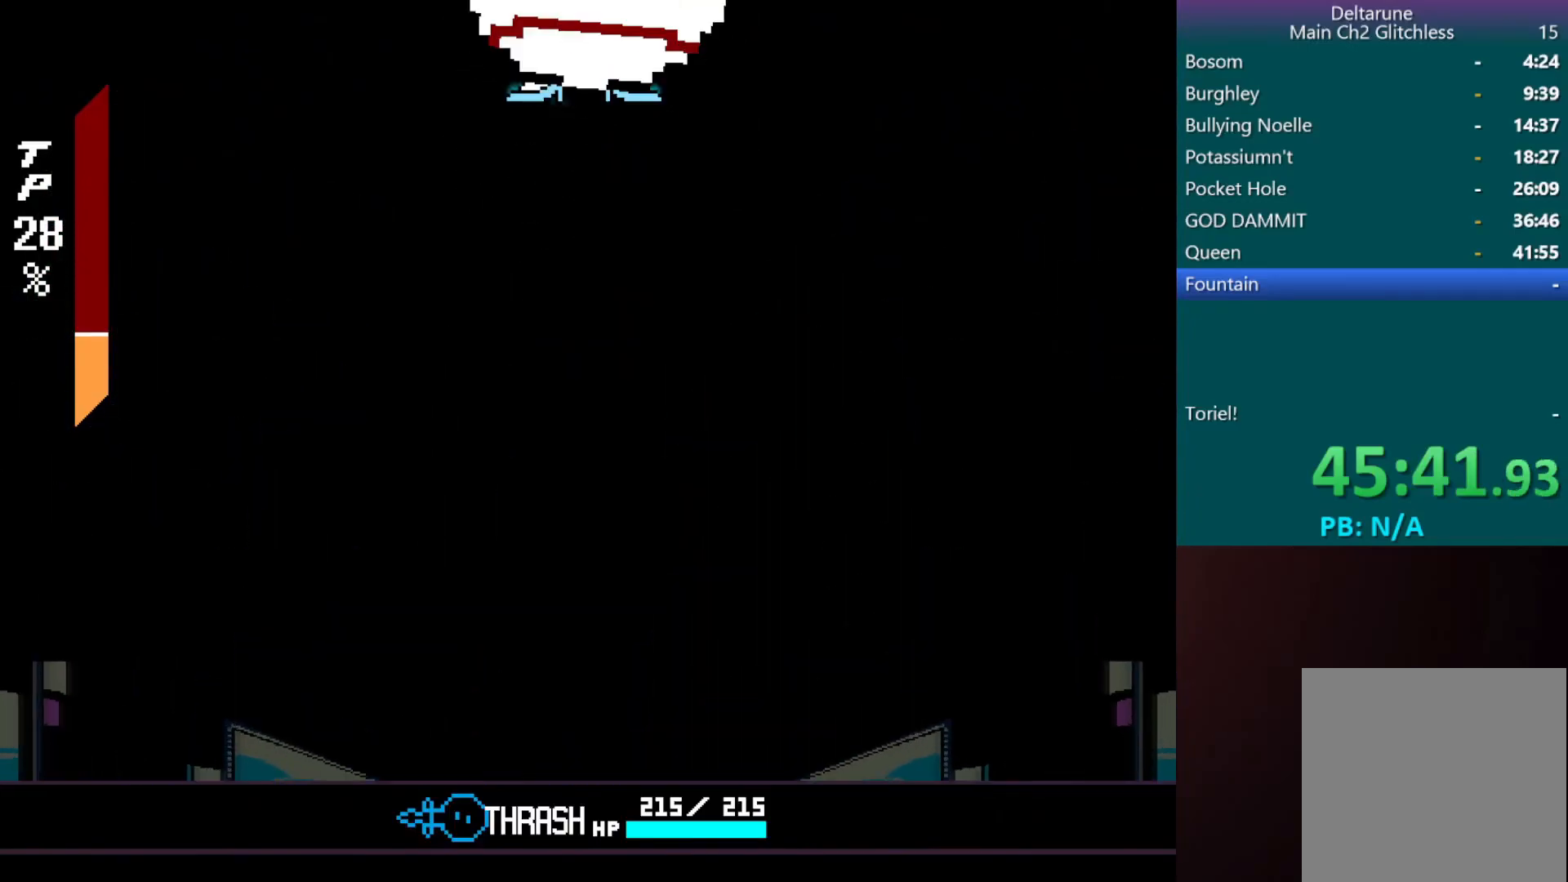
{"keys": ["c", "x"], "events": []}
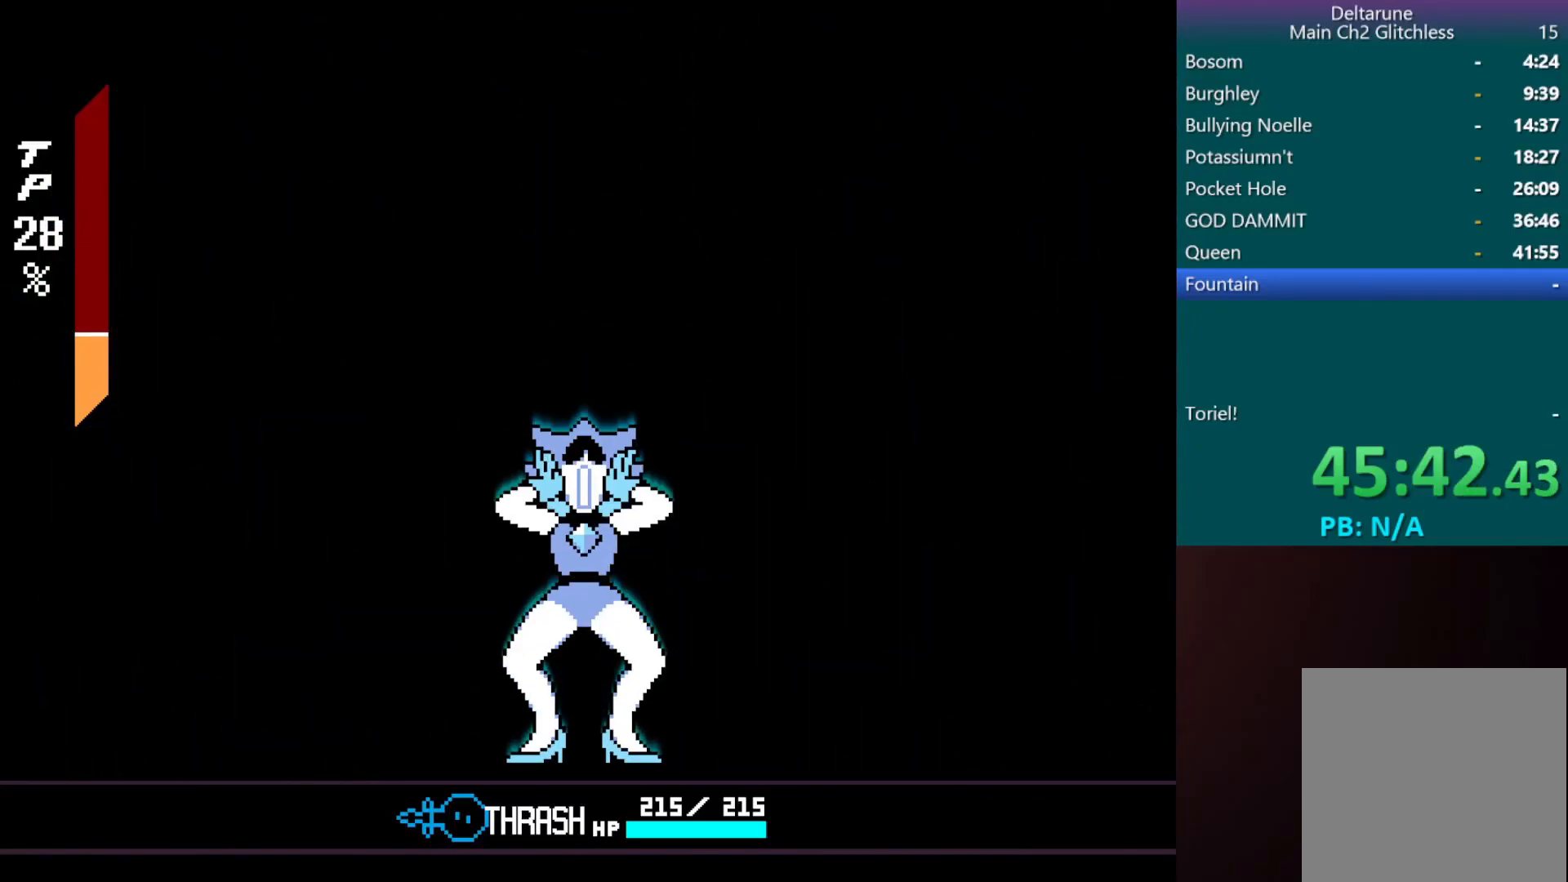
{"keys": ["c", "x"], "events": []}
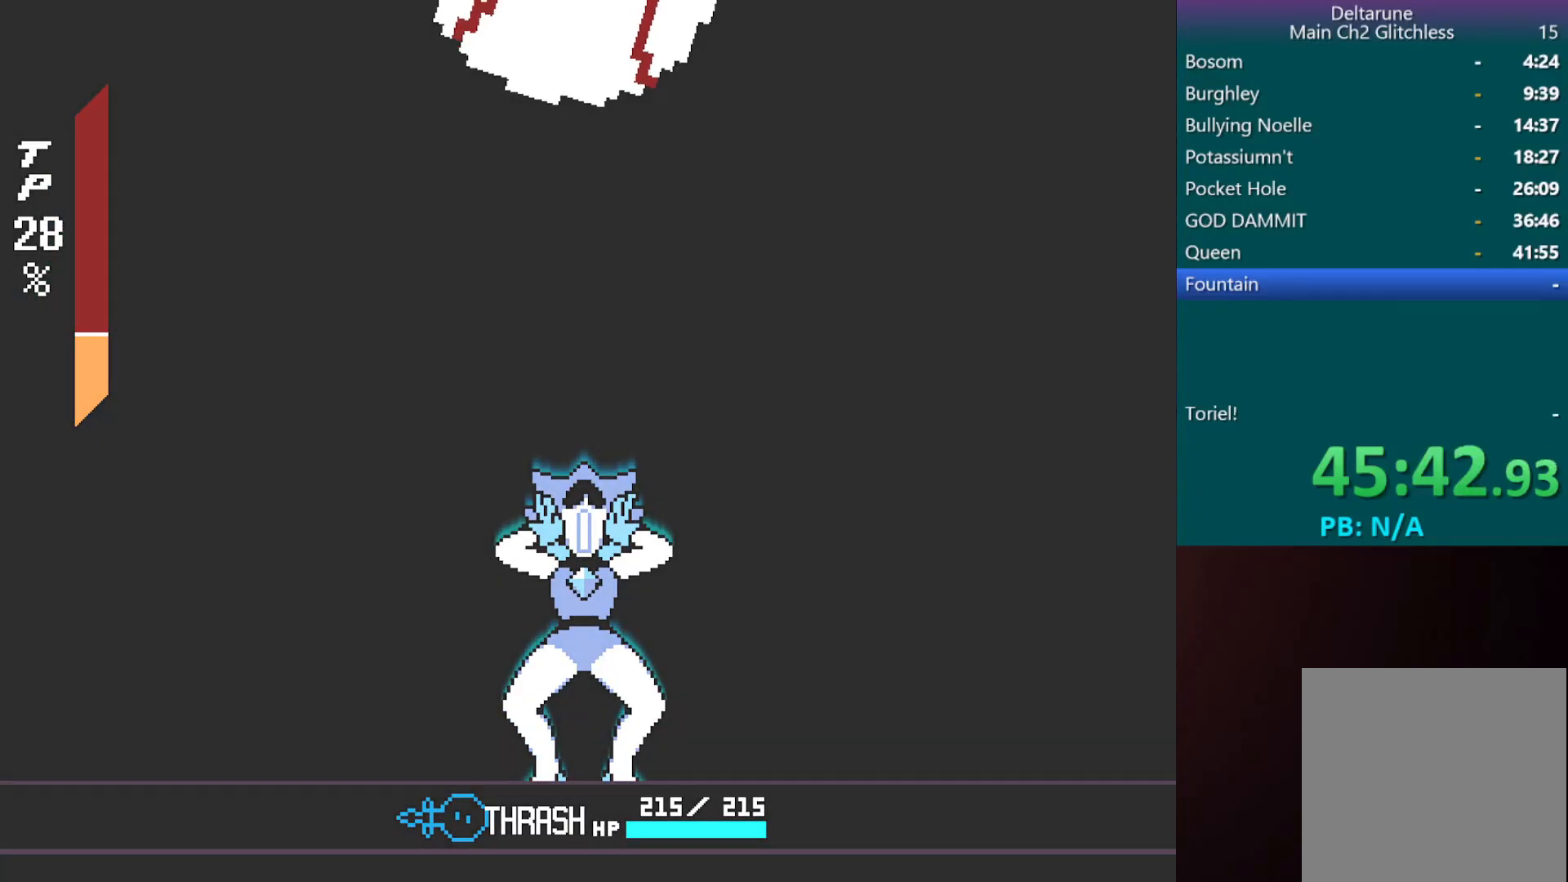
{"keys": ["c", "x"], "events": []}
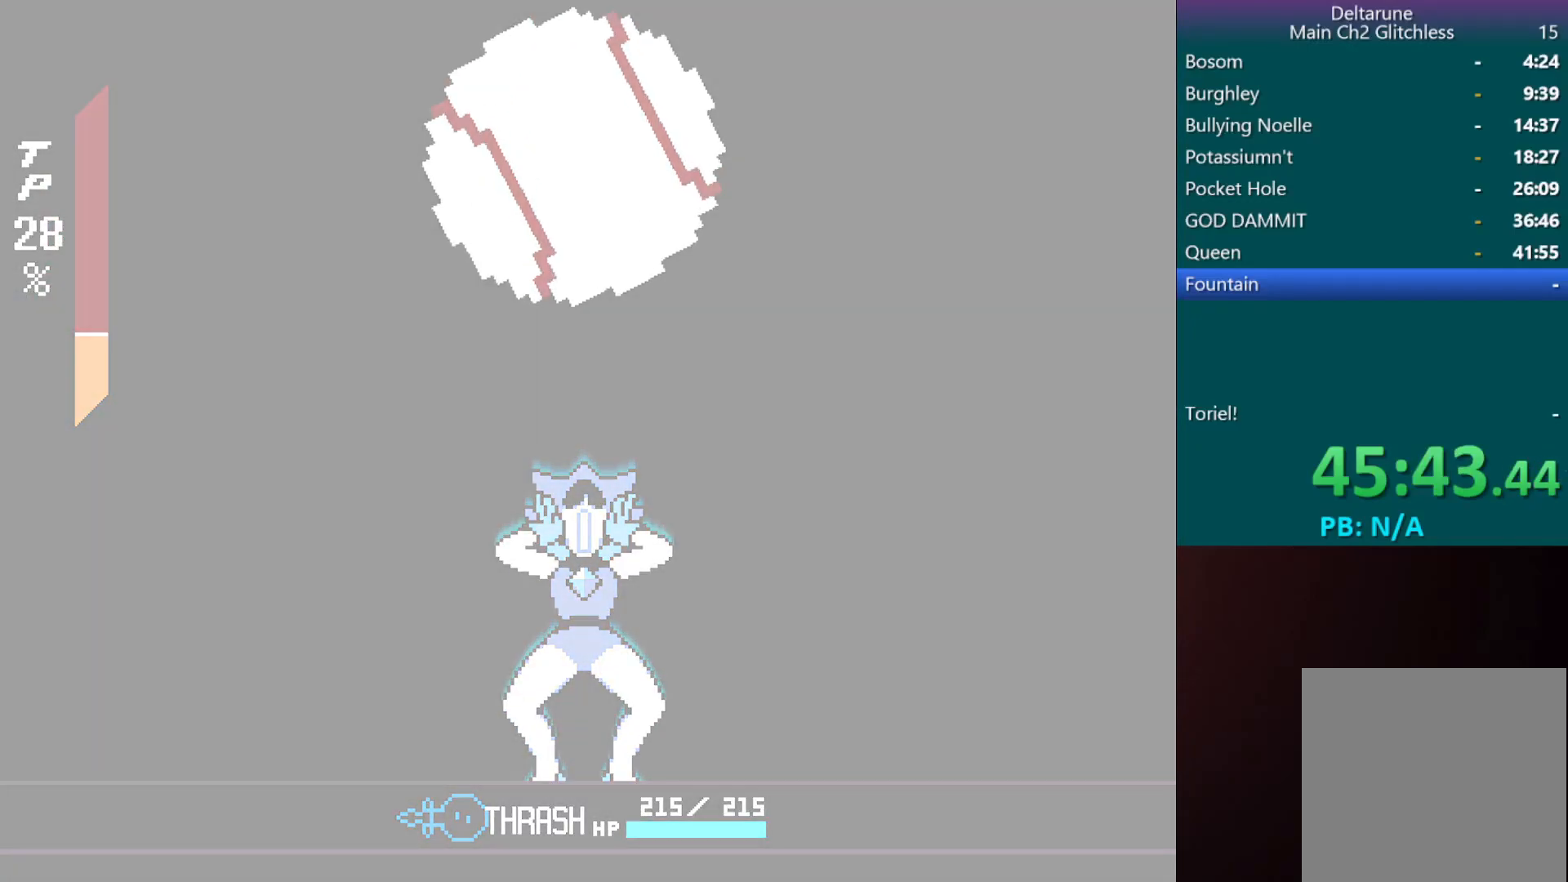
{"keys": ["c", "x"], "events": []}
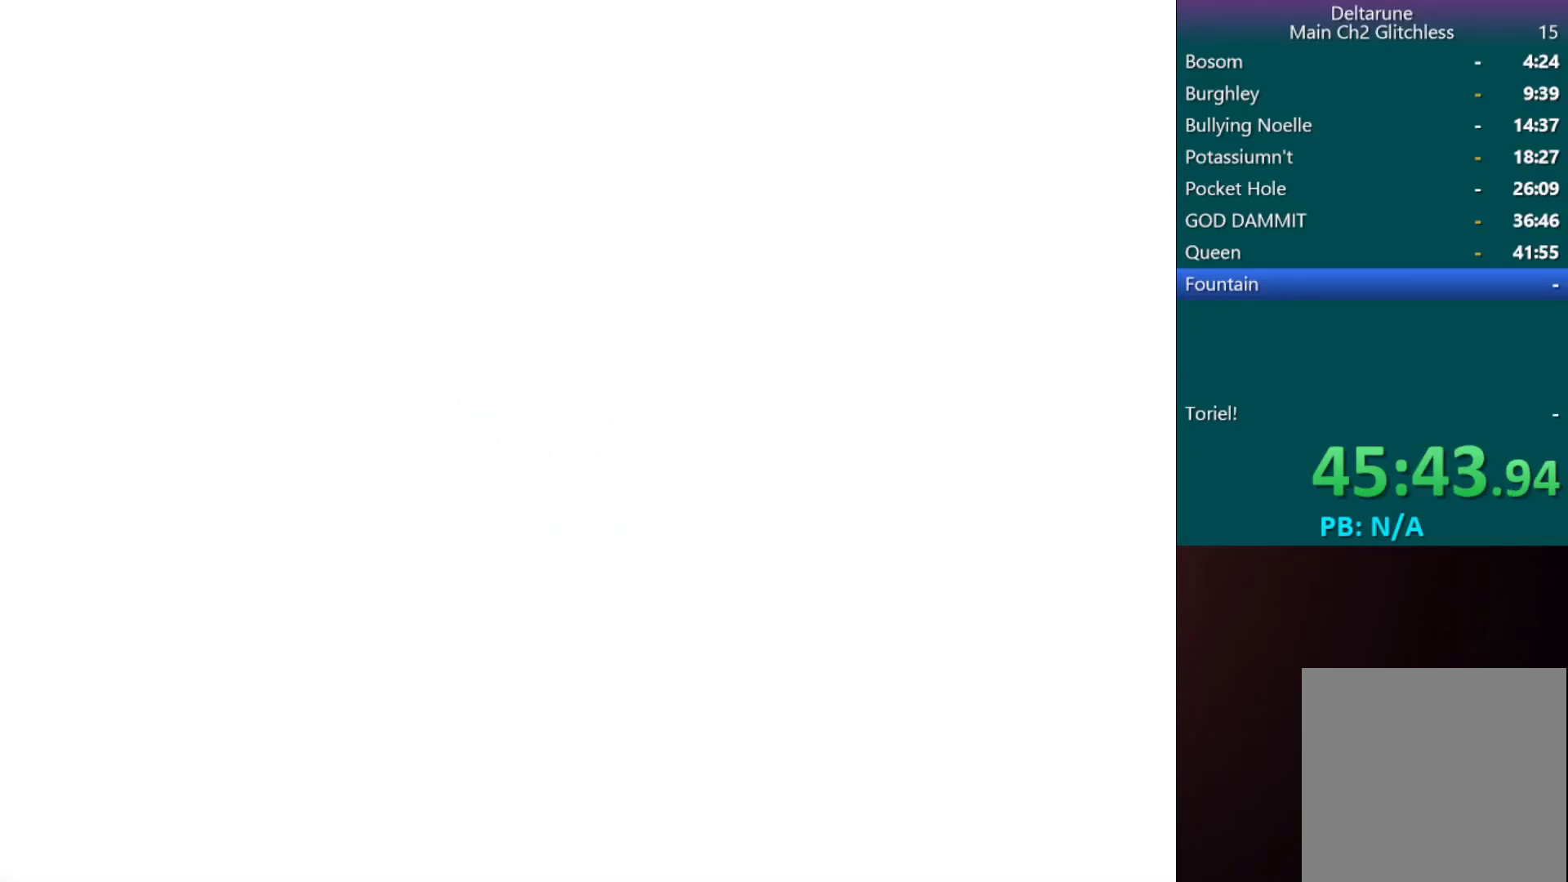
{"keys": ["c", "x"], "events": []}
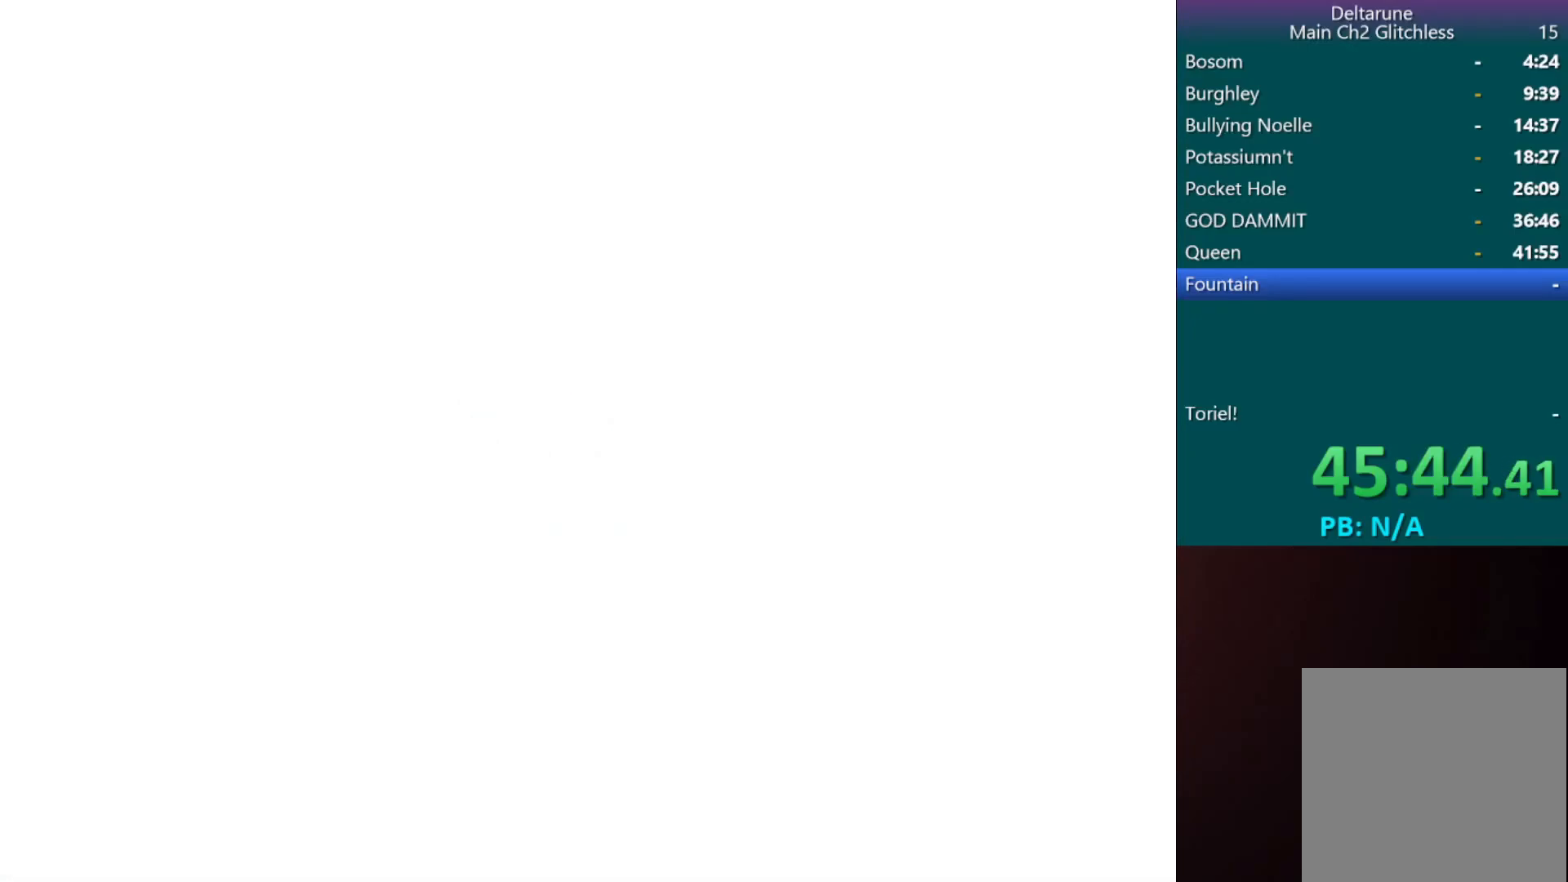
{"keys": ["c", "x"], "events": []}
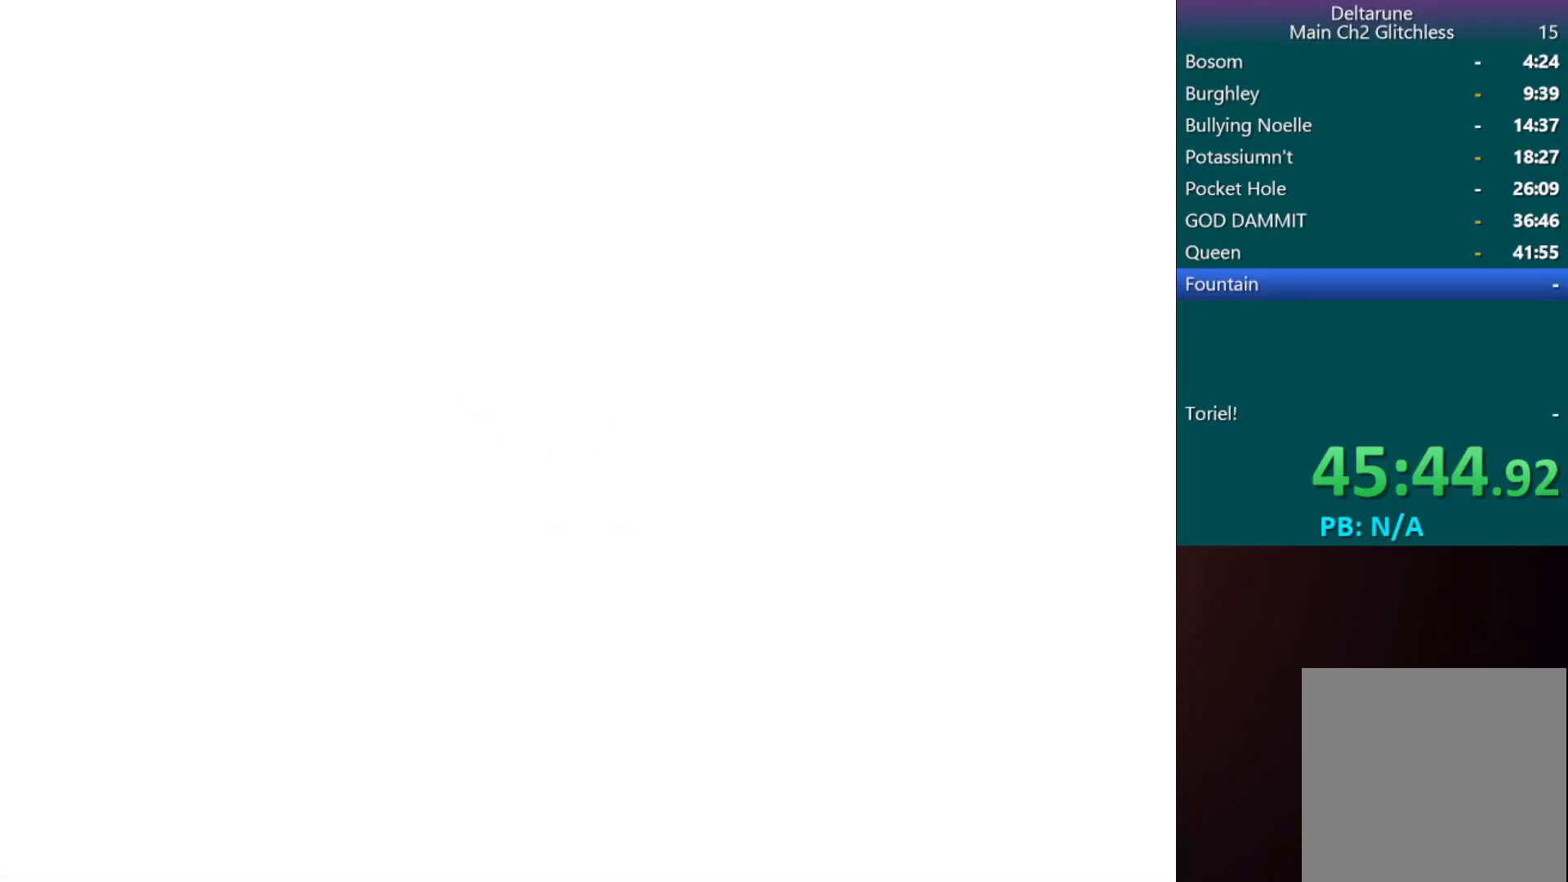
{"keys": ["c", "x"], "events": []}
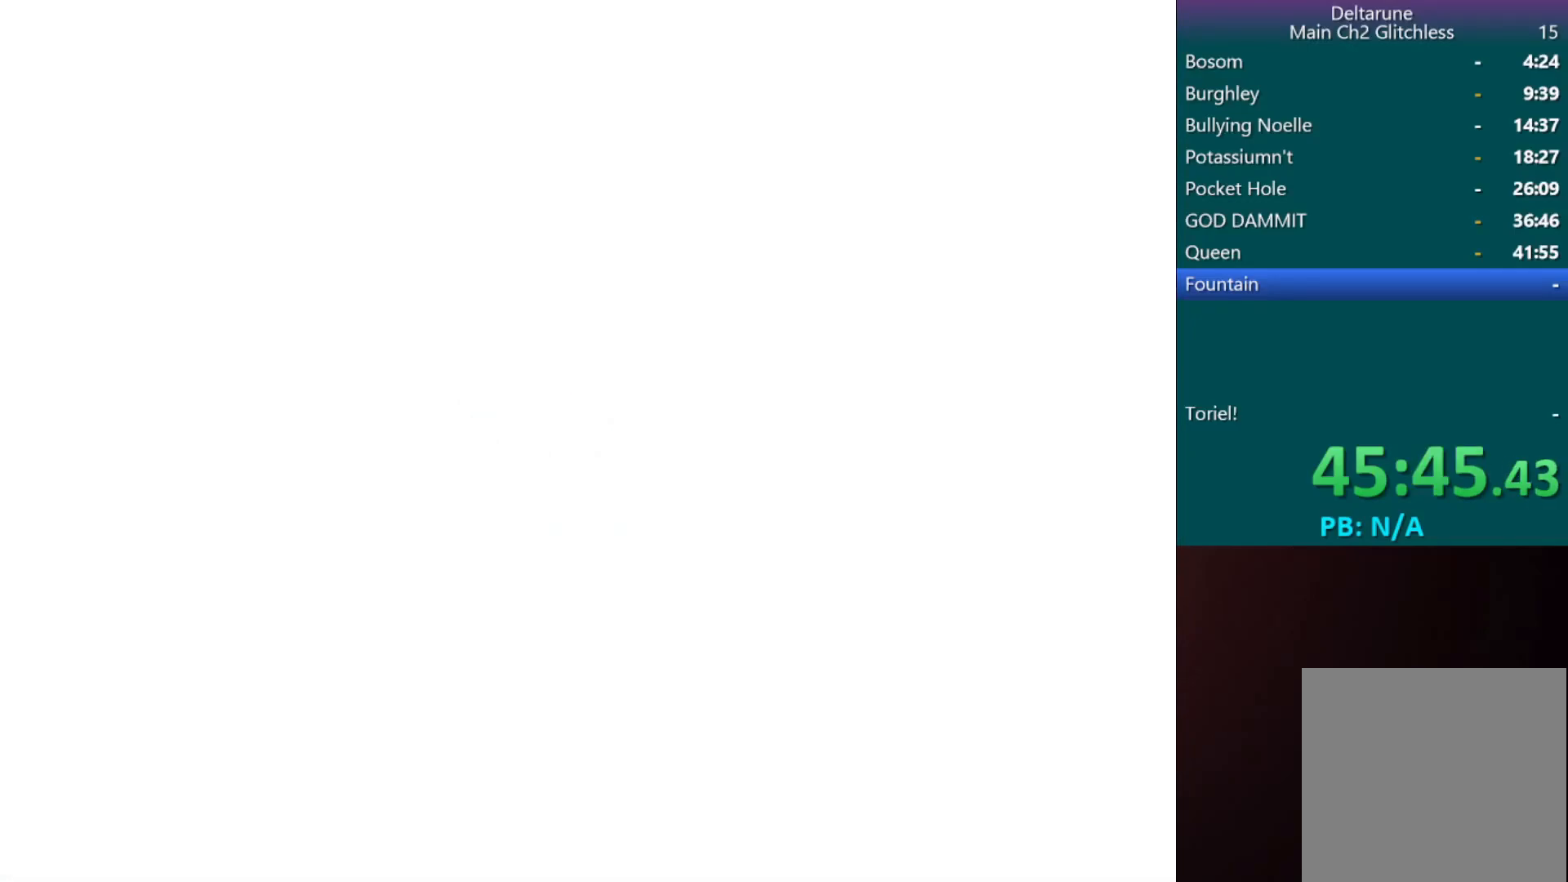
{"keys": ["c", "x"], "events": []}
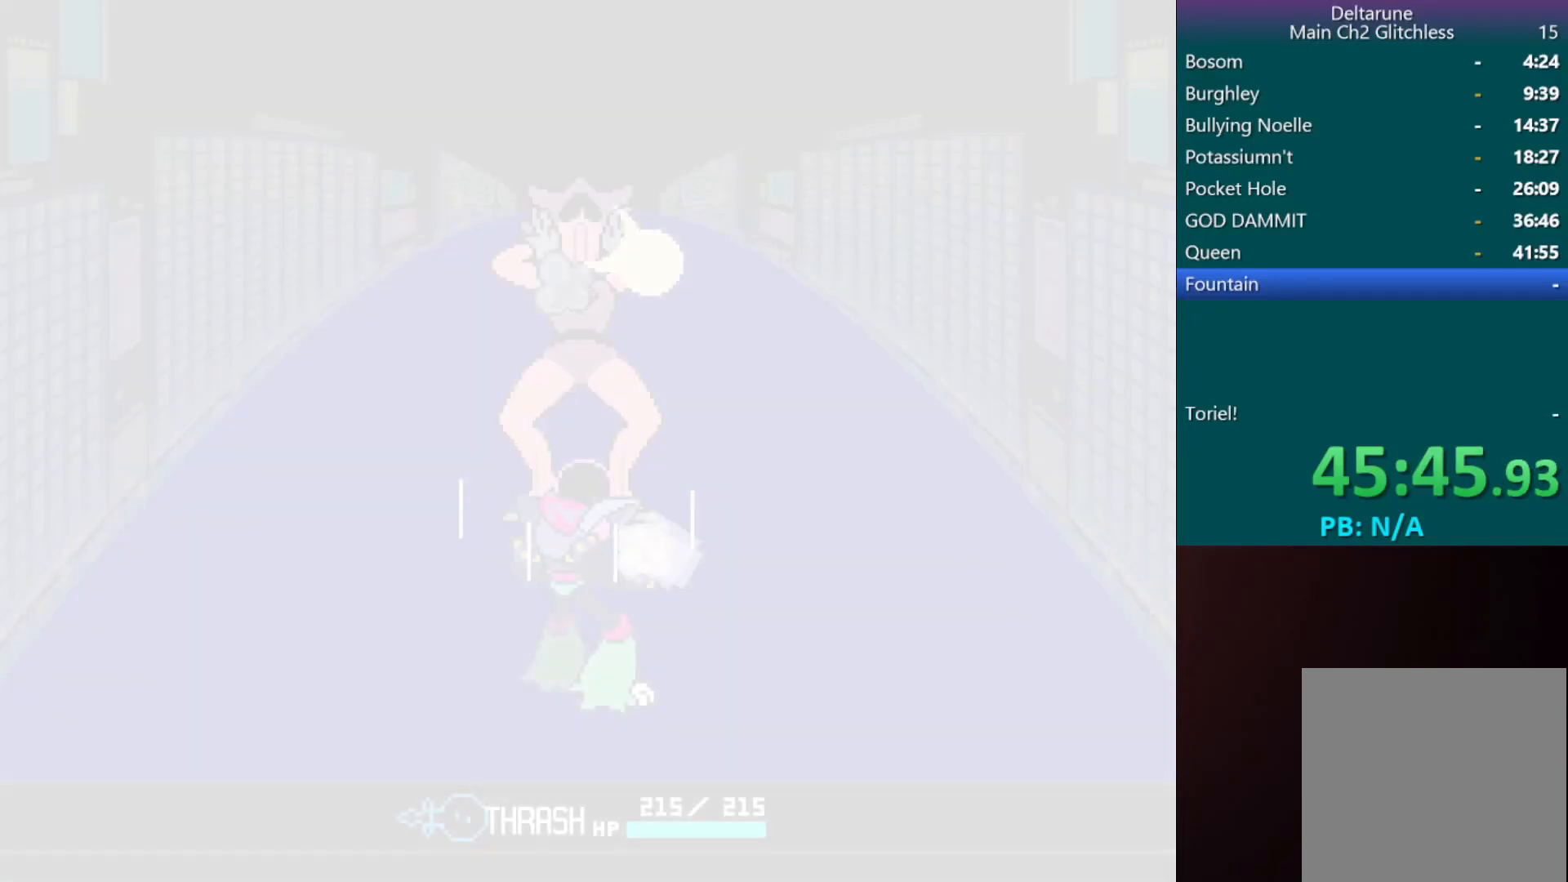
{"keys": ["c", "x"], "events": []}
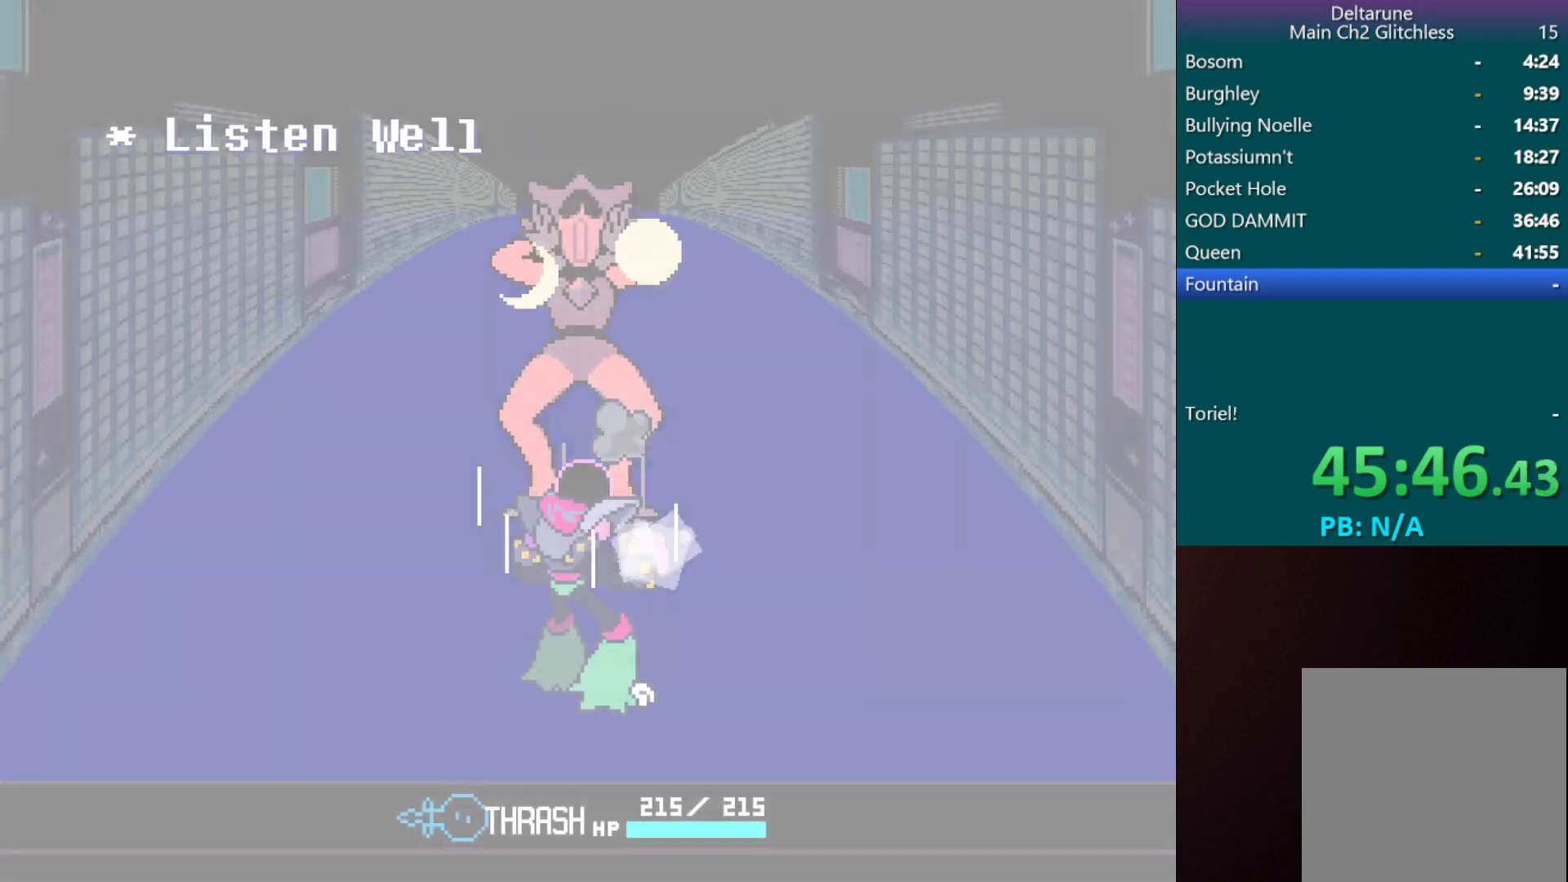
{"keys": ["c", "x"], "events": []}
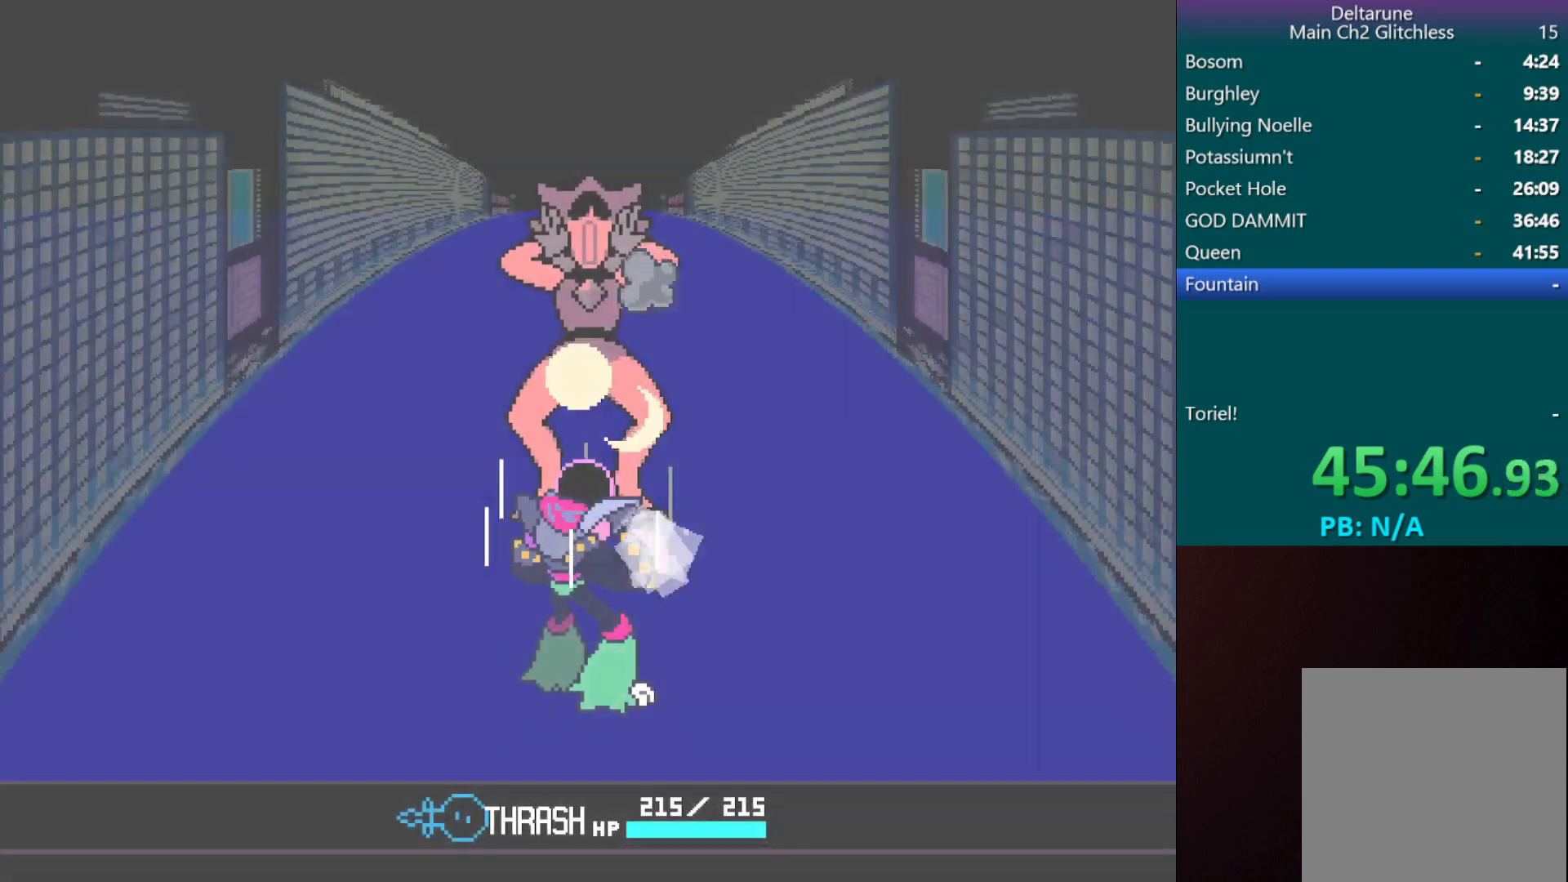
{"keys": ["c", "x"], "events": []}
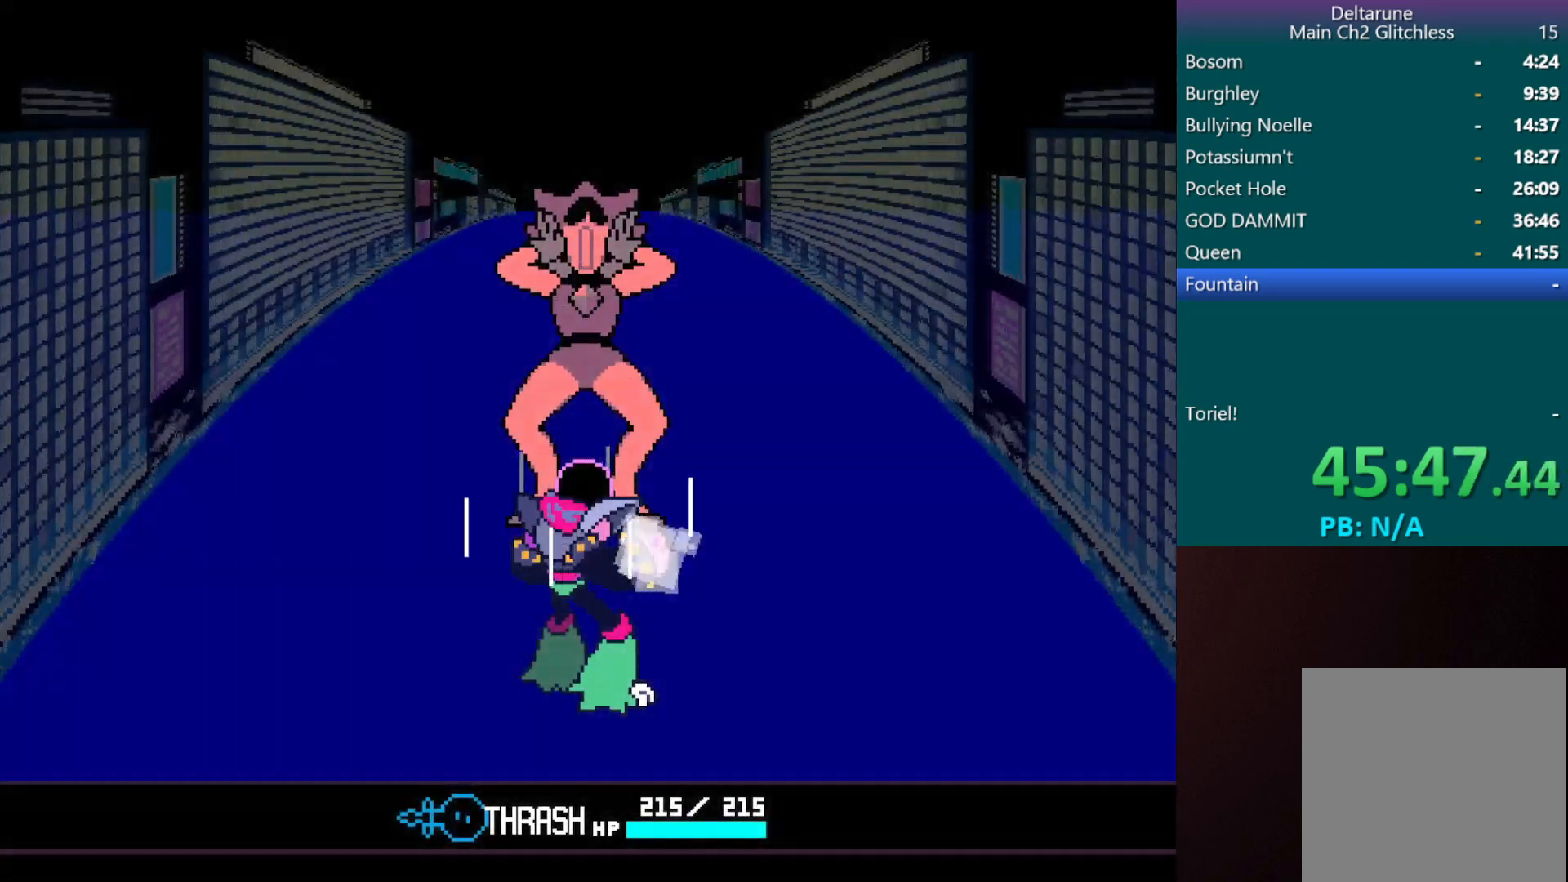
{"keys": ["c", "x"], "events": []}
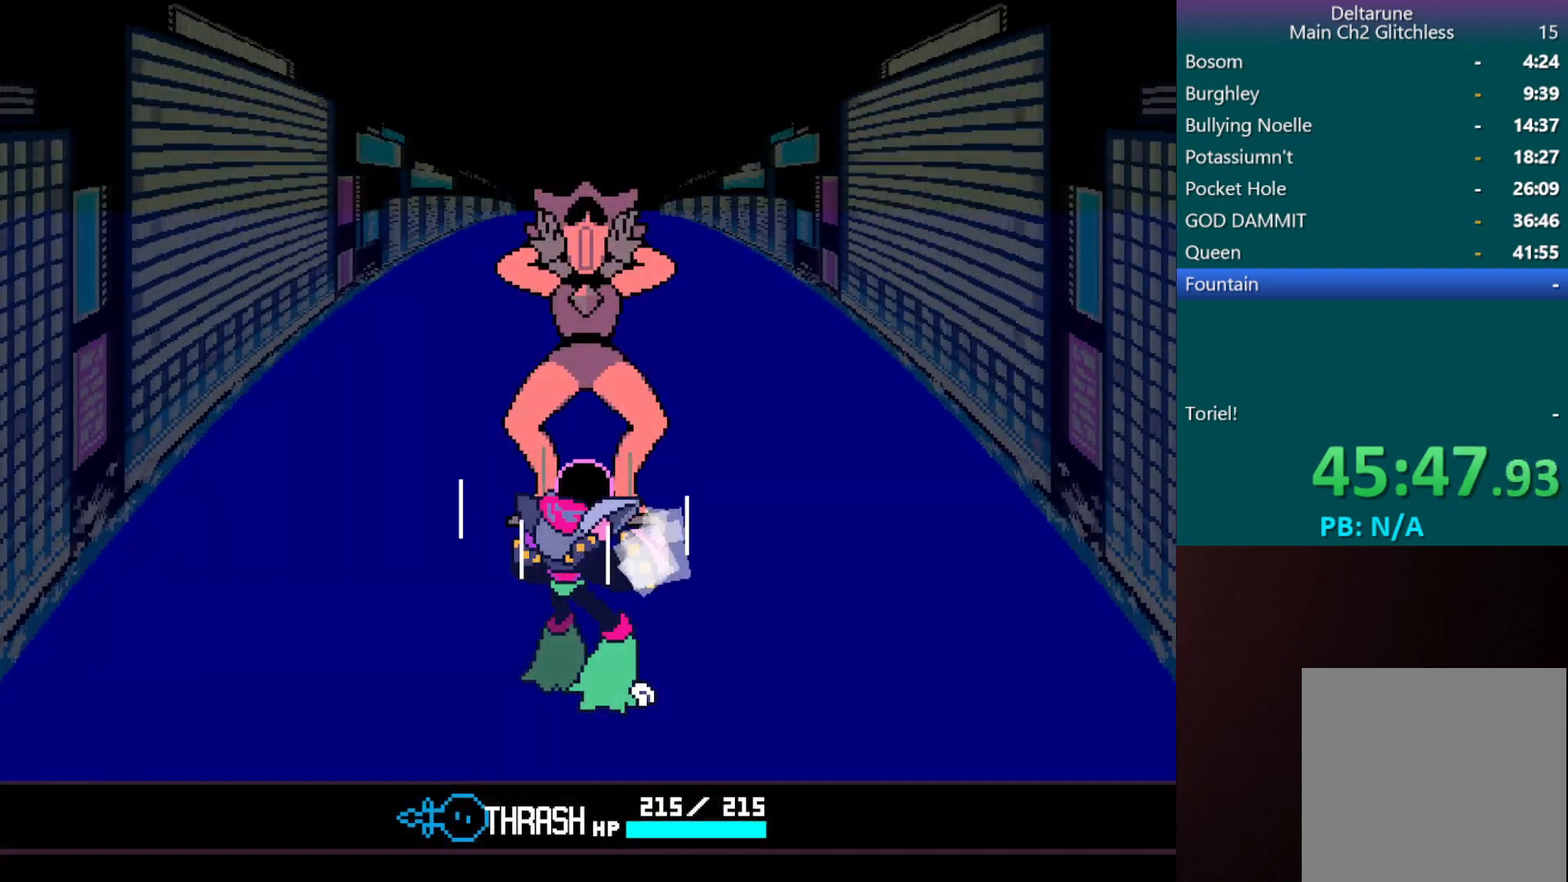
{"keys": ["c", "x"], "events": []}
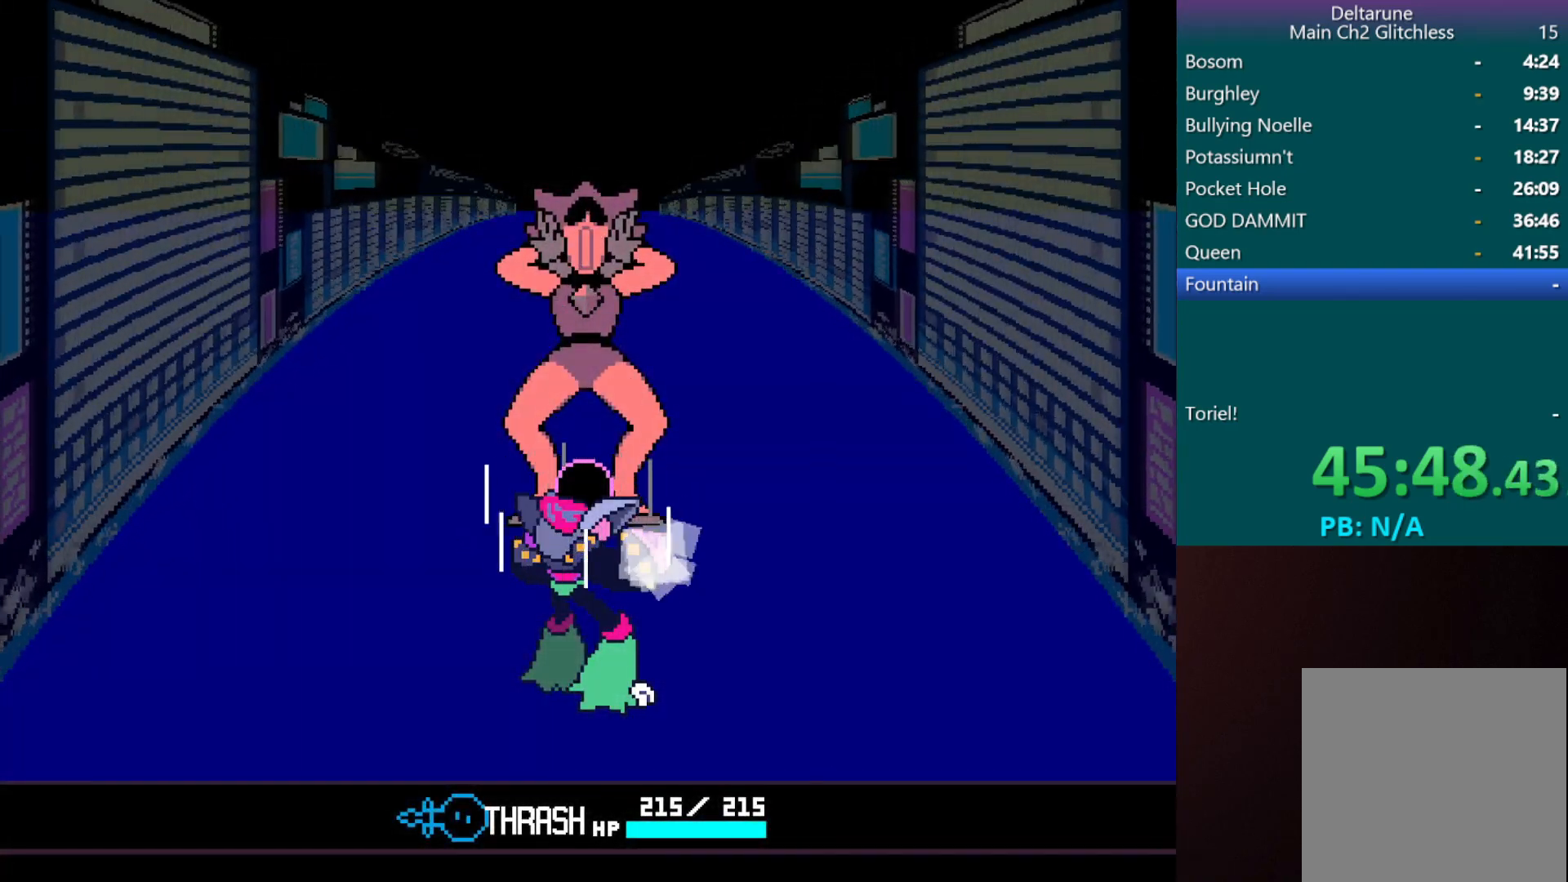
{"keys": ["c", "x"], "events": []}
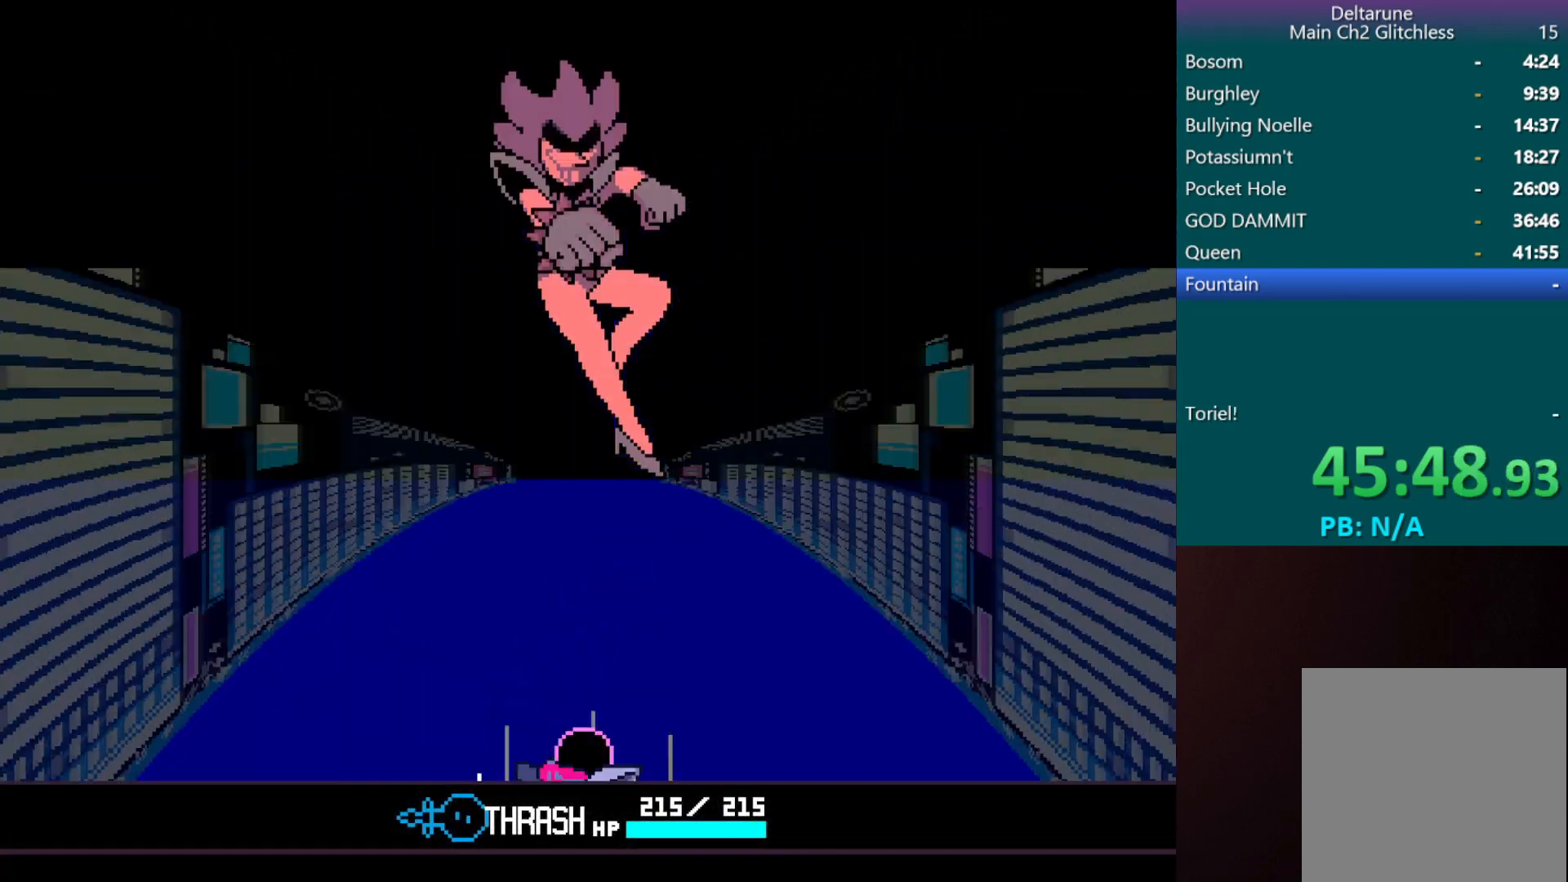
{"keys": ["c", "x"], "events": []}
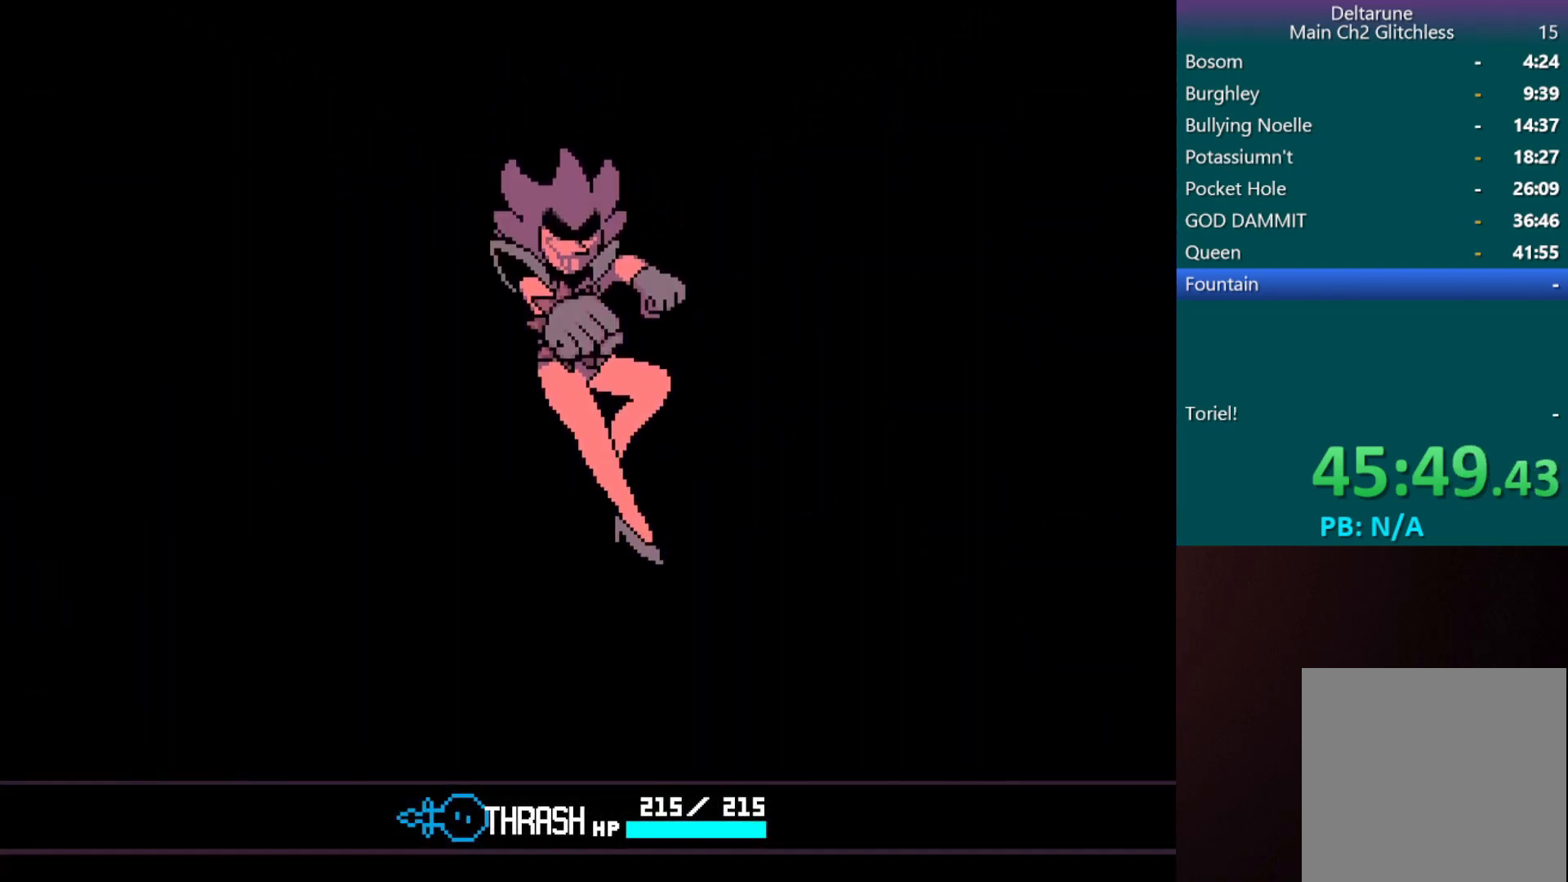
{"keys": ["c", "x"], "events": []}
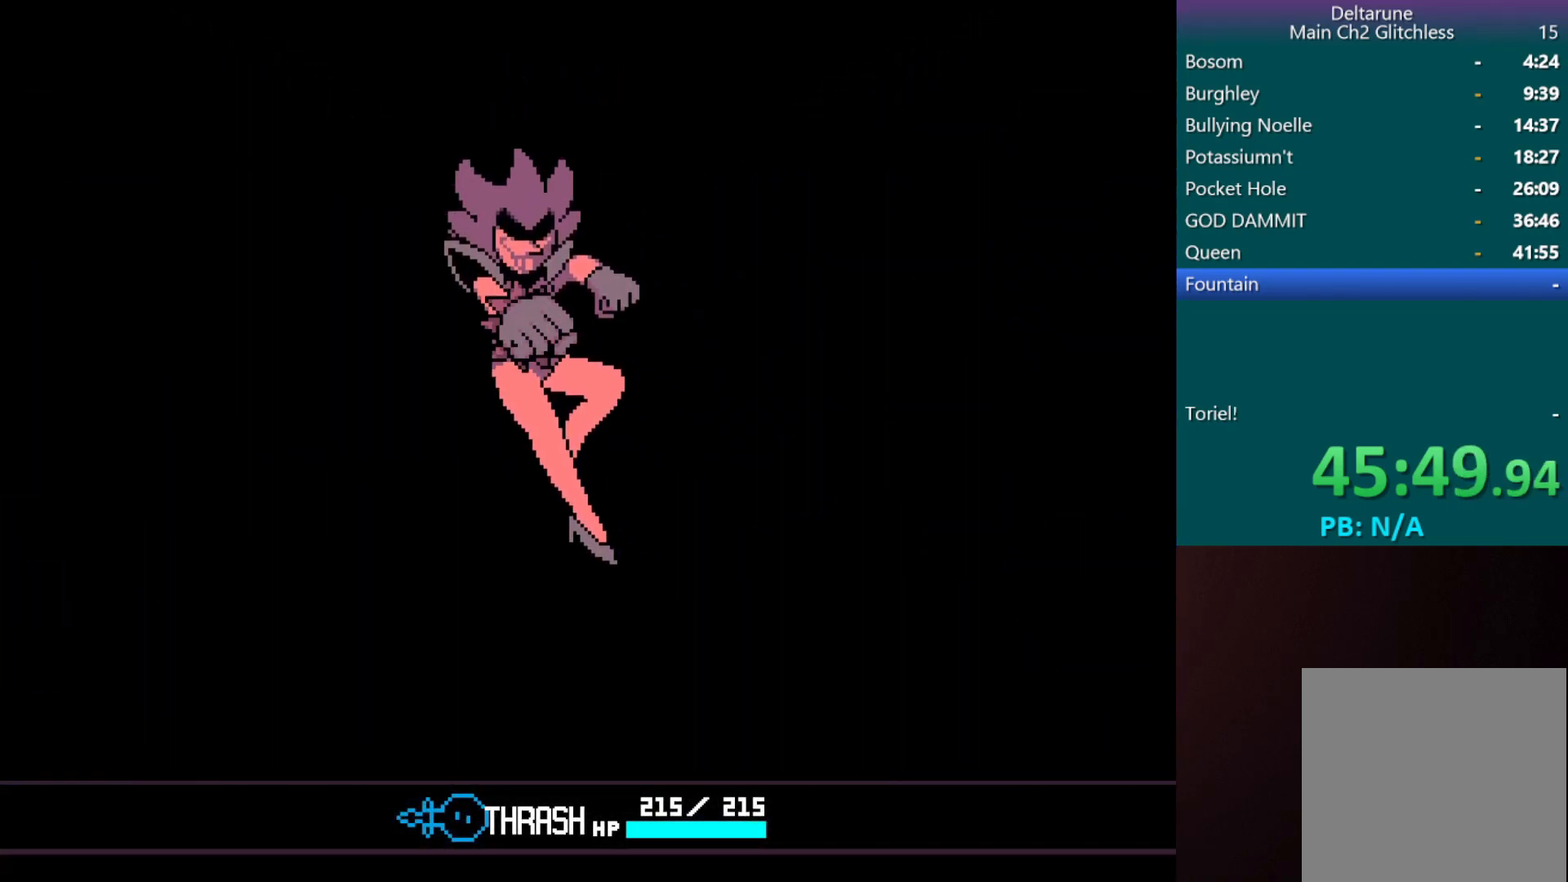
{"keys": ["c", "x"], "events": []}
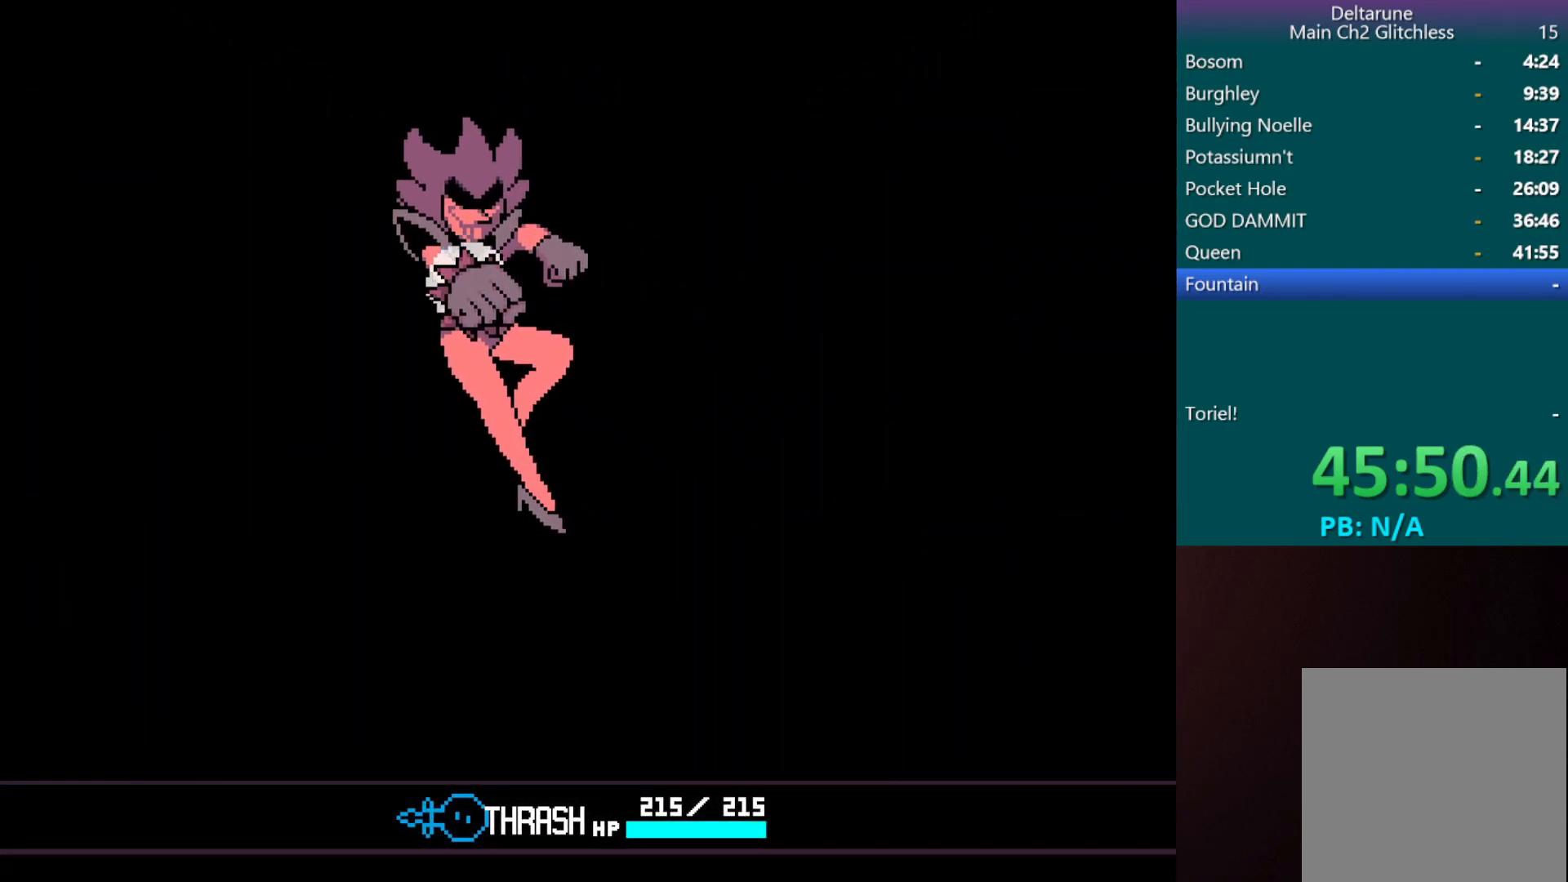
{"keys": ["c", "x"], "events": []}